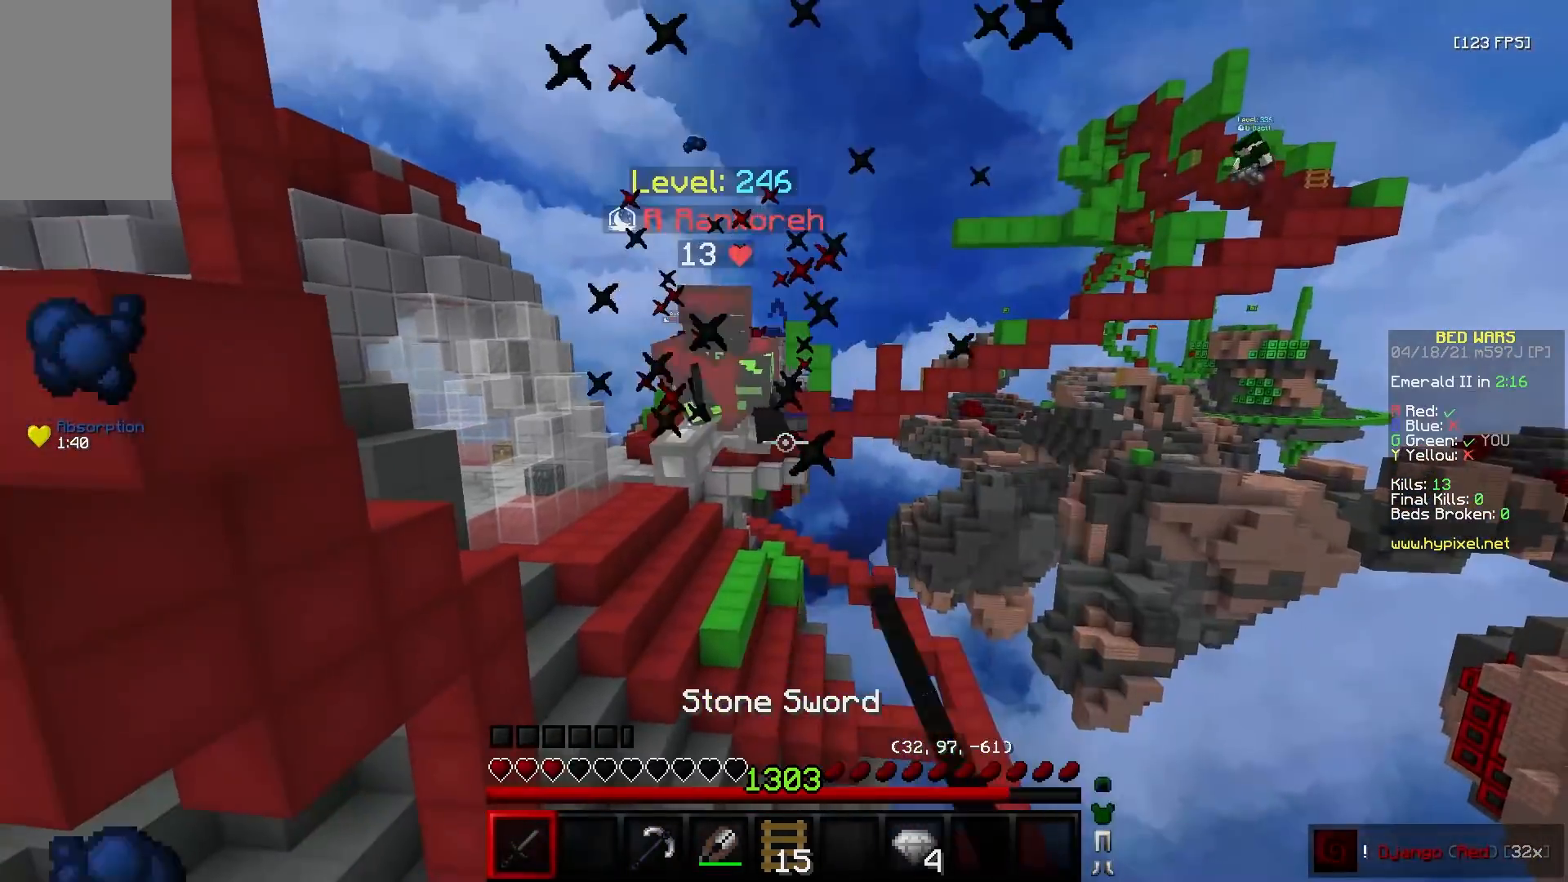
Gameplay with keyboard and mouse; each line is a JSON object with the keys and mouse buttons held at the frame after it. "events" lists presses ("down") and releases ("up") of "a", "d", "s", "w", "mouse_left" and "mouse_right" between this image and that frame as [ms after this image, input, new state], when the widget could be followed in between. "mouse_left", "mouse_right" = the "left", "right" buttons of the "mouse" list. No other keys are recorded. Fast repeated clicks can show as one long hold. Mouse movement is not recorded.
{"keys": [], "mouse": [], "events": [[50, "mouse_left", "up"], [233, "s", "up"], [283, "d", "down"], [483, "d", "up"]]}
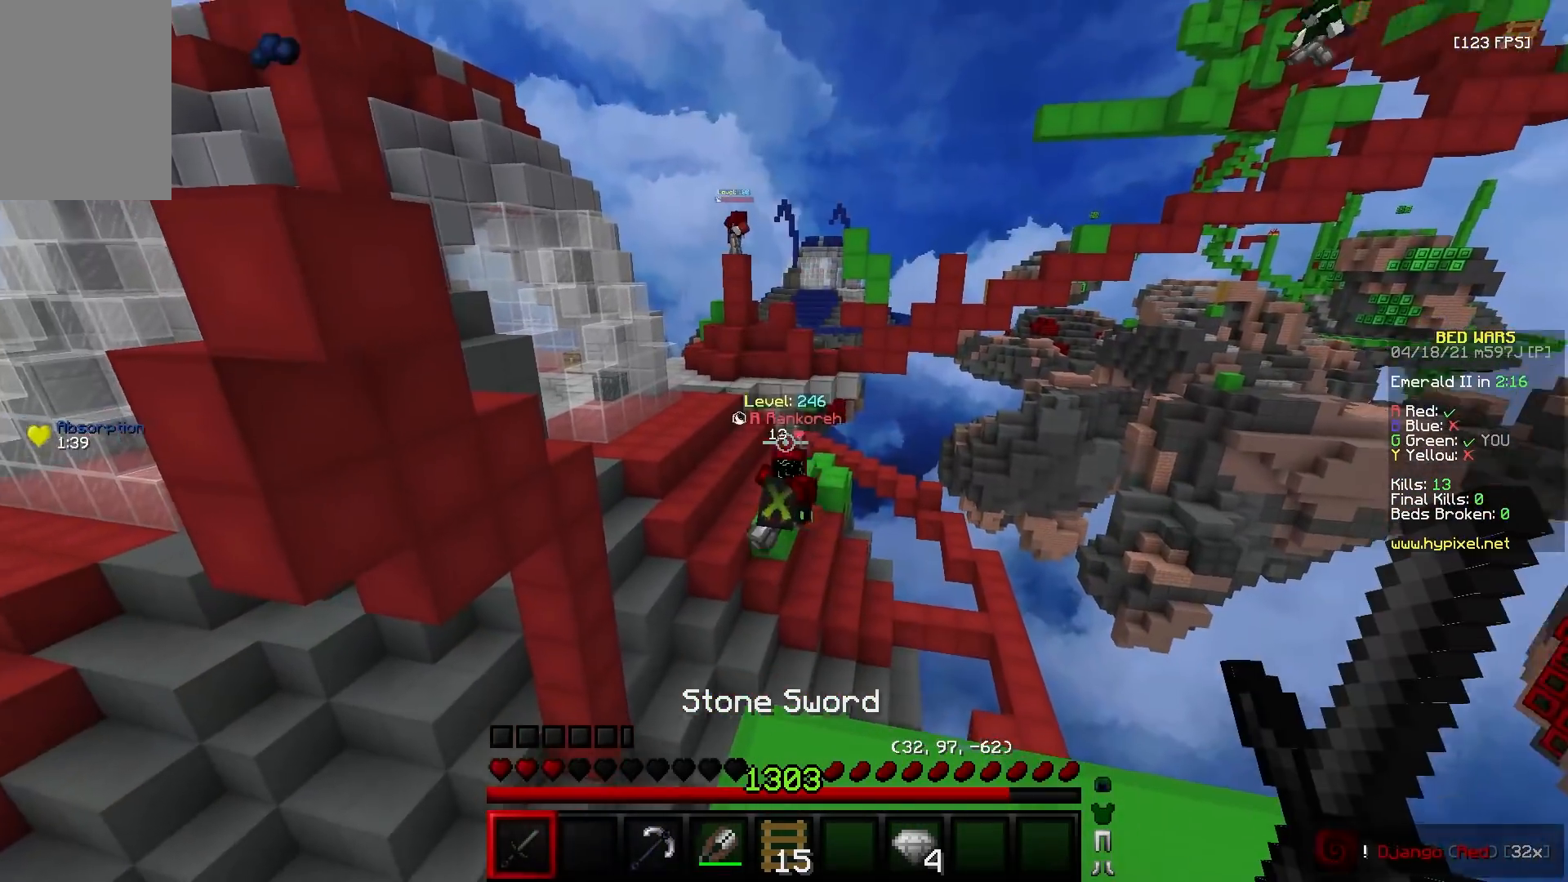
{"keys": [], "mouse": [], "events": [[50, "w", "down"], [283, "w", "up"]]}
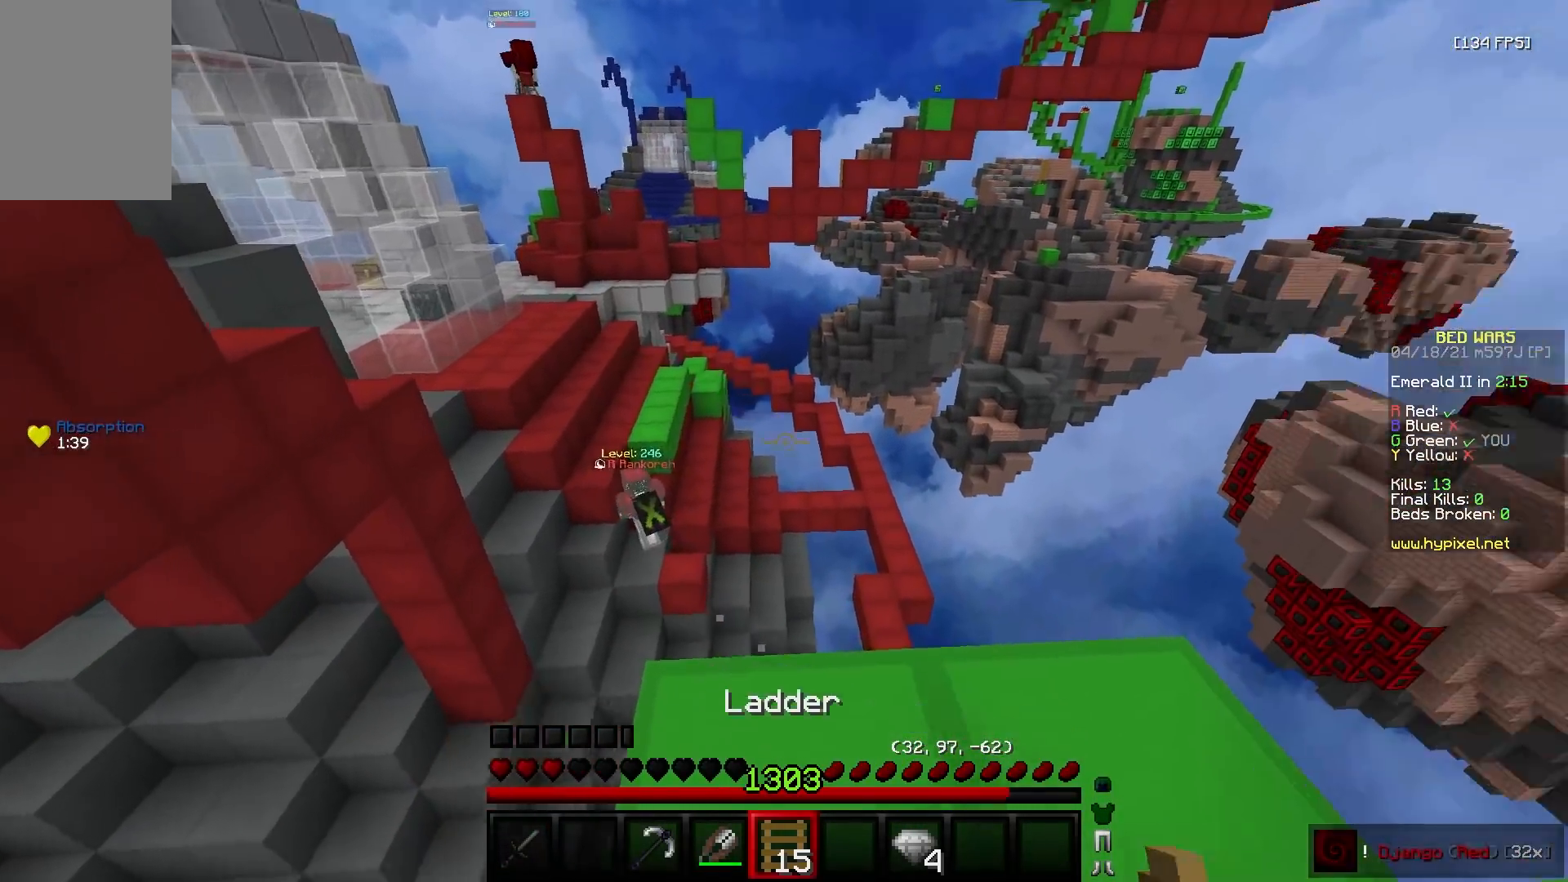
{"keys": ["w"], "mouse": ["left"], "events": [[117, "mouse_left", "down"], [217, "w", "down"], [267, "d", "down"], [383, "d", "up"]]}
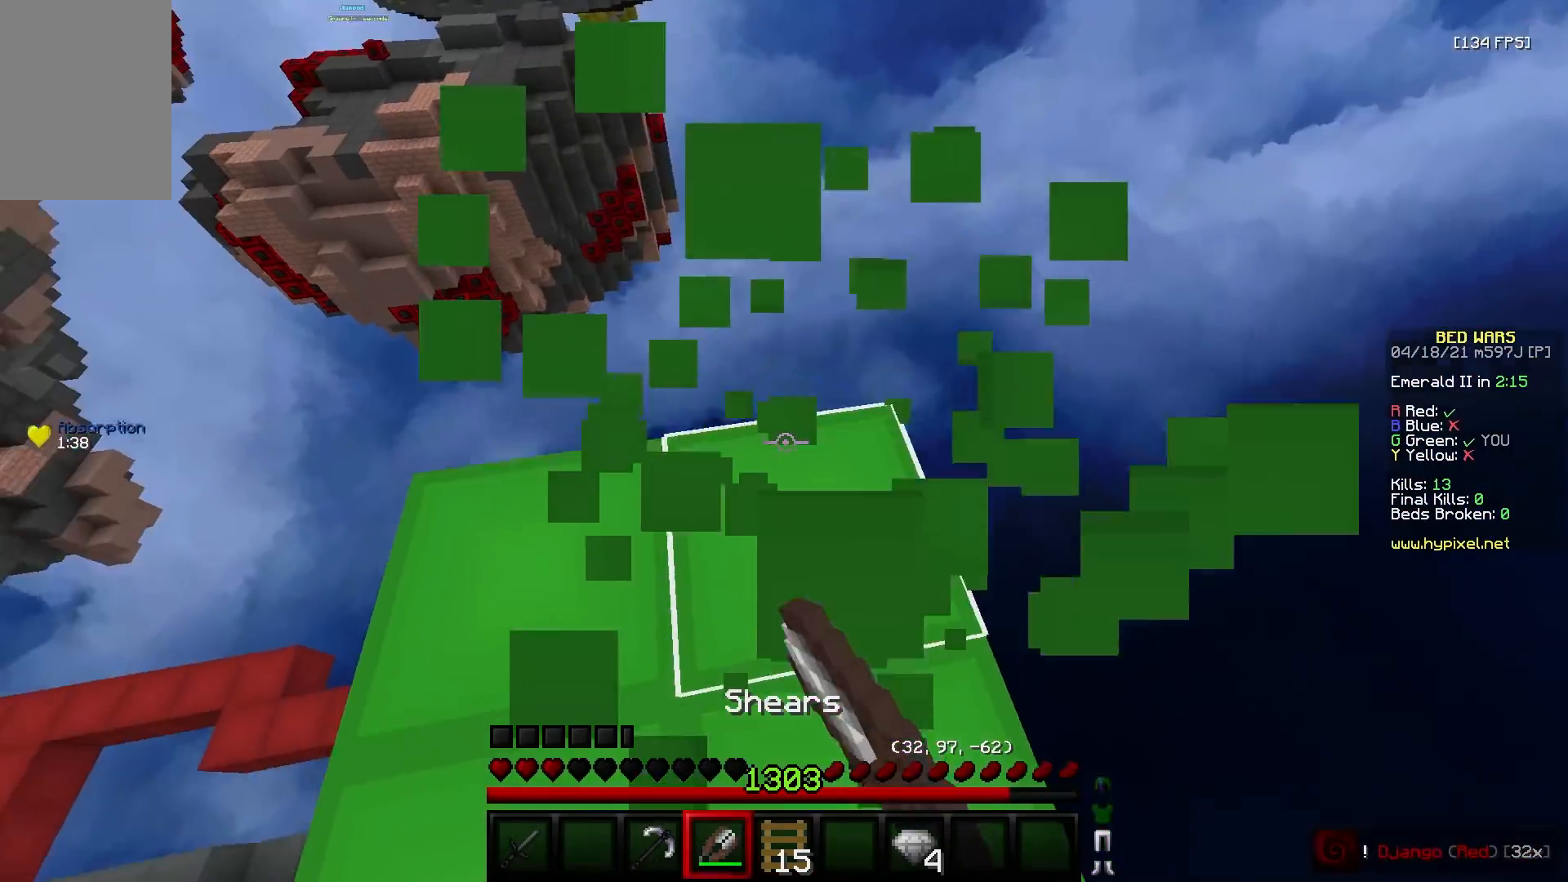
{"keys": ["s"], "mouse": ["left", "right"], "events": [[17, "d", "down"], [183, "mouse_right", "down"], [200, "w", "up"], [233, "s", "down"], [300, "d", "up"], [367, "mouse_left", "up"], [450, "mouse_left", "down"]]}
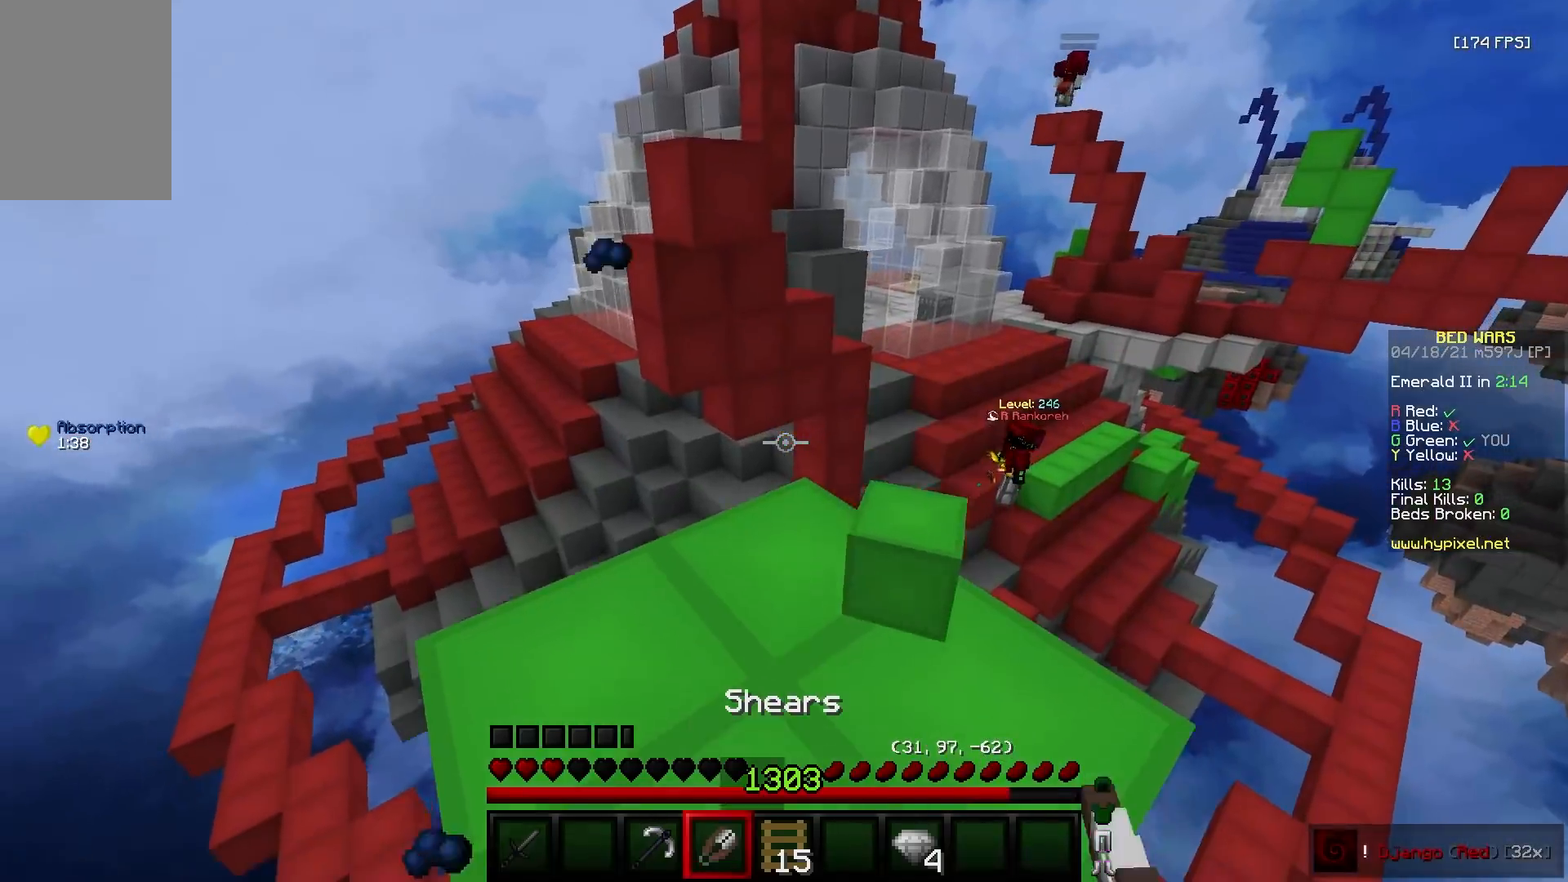
{"keys": ["w"], "mouse": [], "events": [[17, "mouse_left", "up"], [33, "mouse_right", "up"], [67, "s", "up"], [400, "mouse_right", "down"], [450, "w", "down"], [483, "mouse_right", "up"]]}
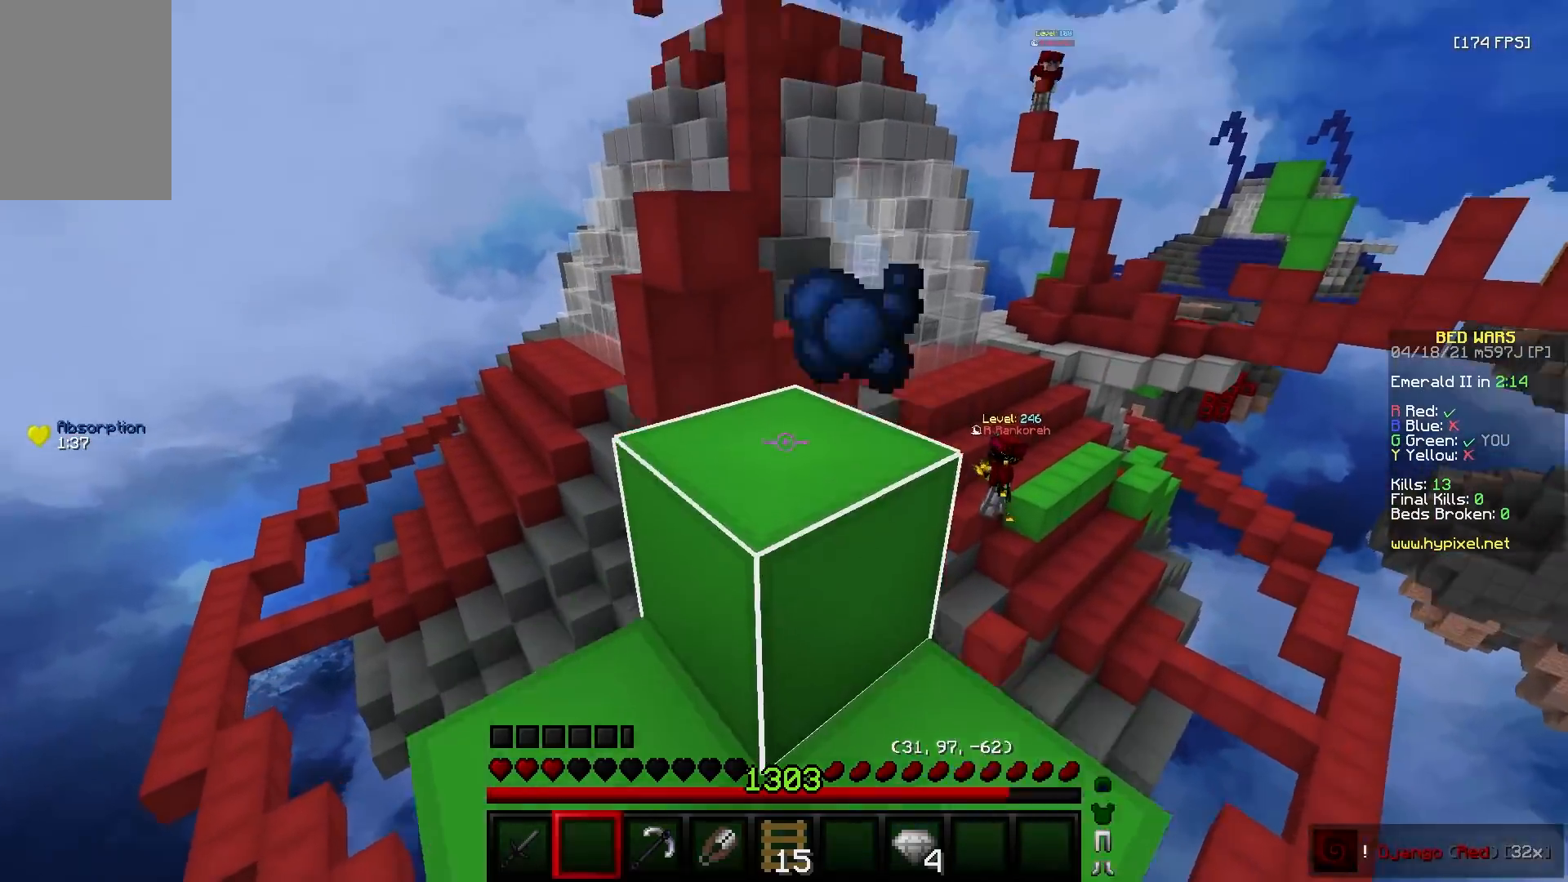
{"keys": ["w"], "mouse": [], "events": []}
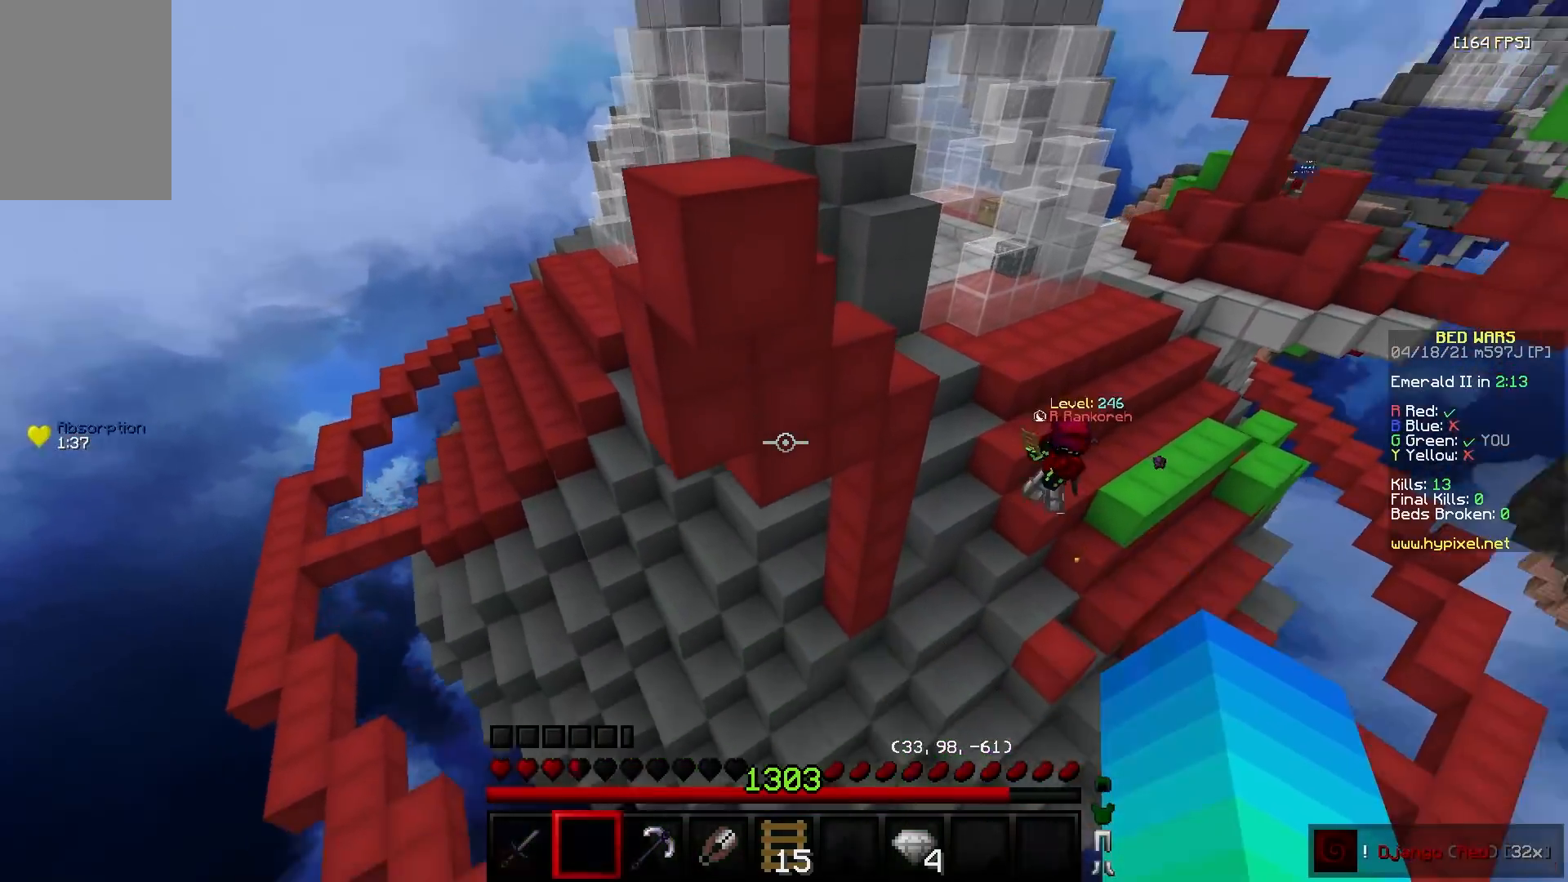
{"keys": ["a", "w"], "mouse": [], "events": [[283, "mouse_right", "down"], [300, "a", "down"], [500, "mouse_right", "up"]]}
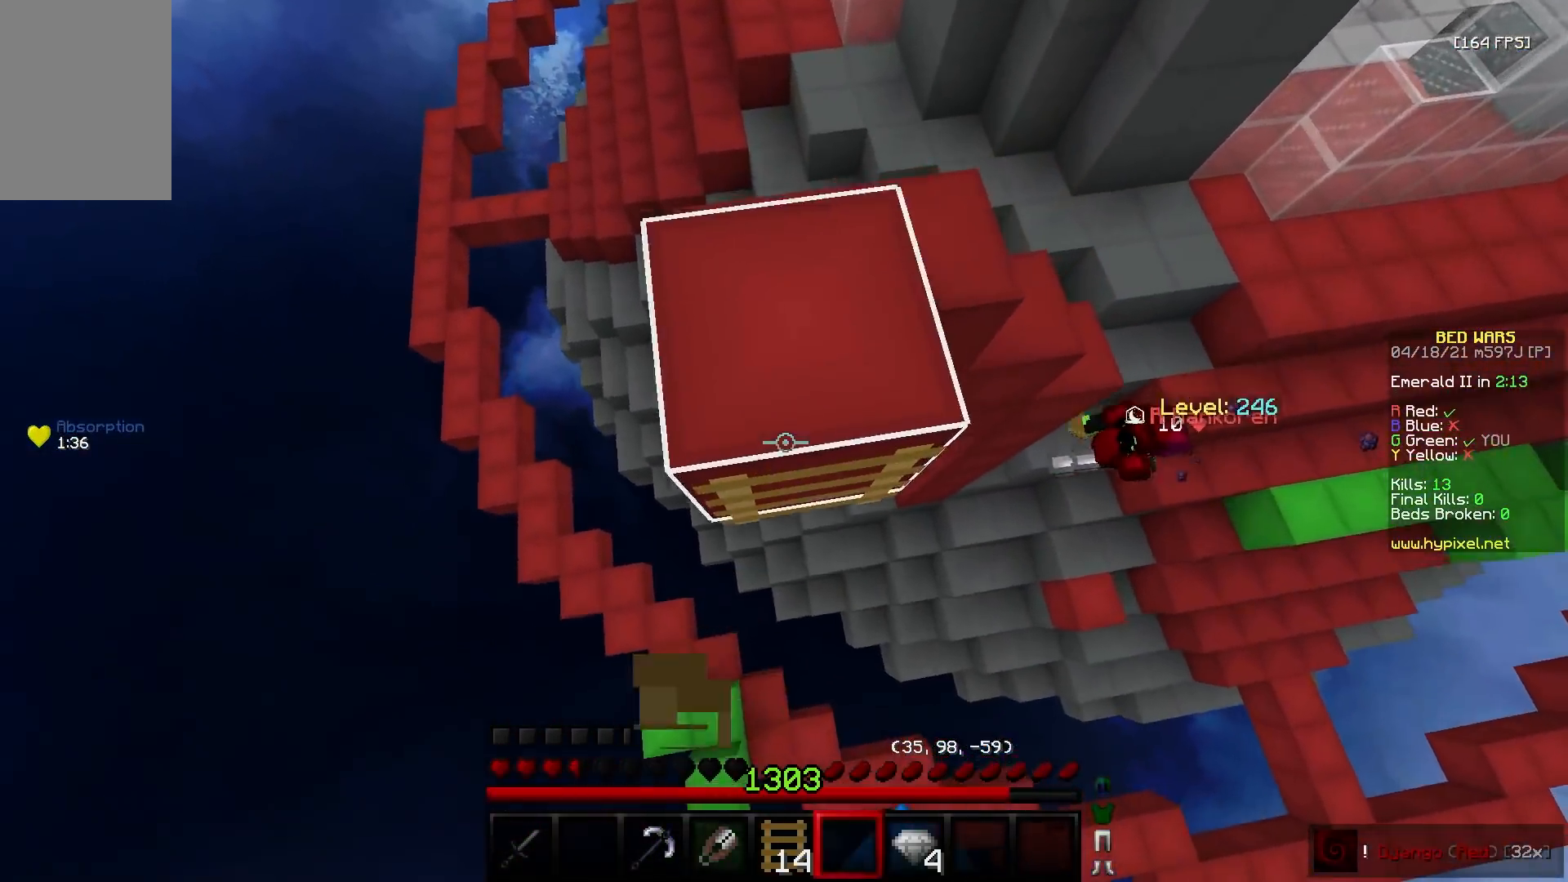
{"keys": ["s"], "mouse": [], "events": [[250, "a", "up"], [450, "w", "up"], [483, "s", "down"]]}
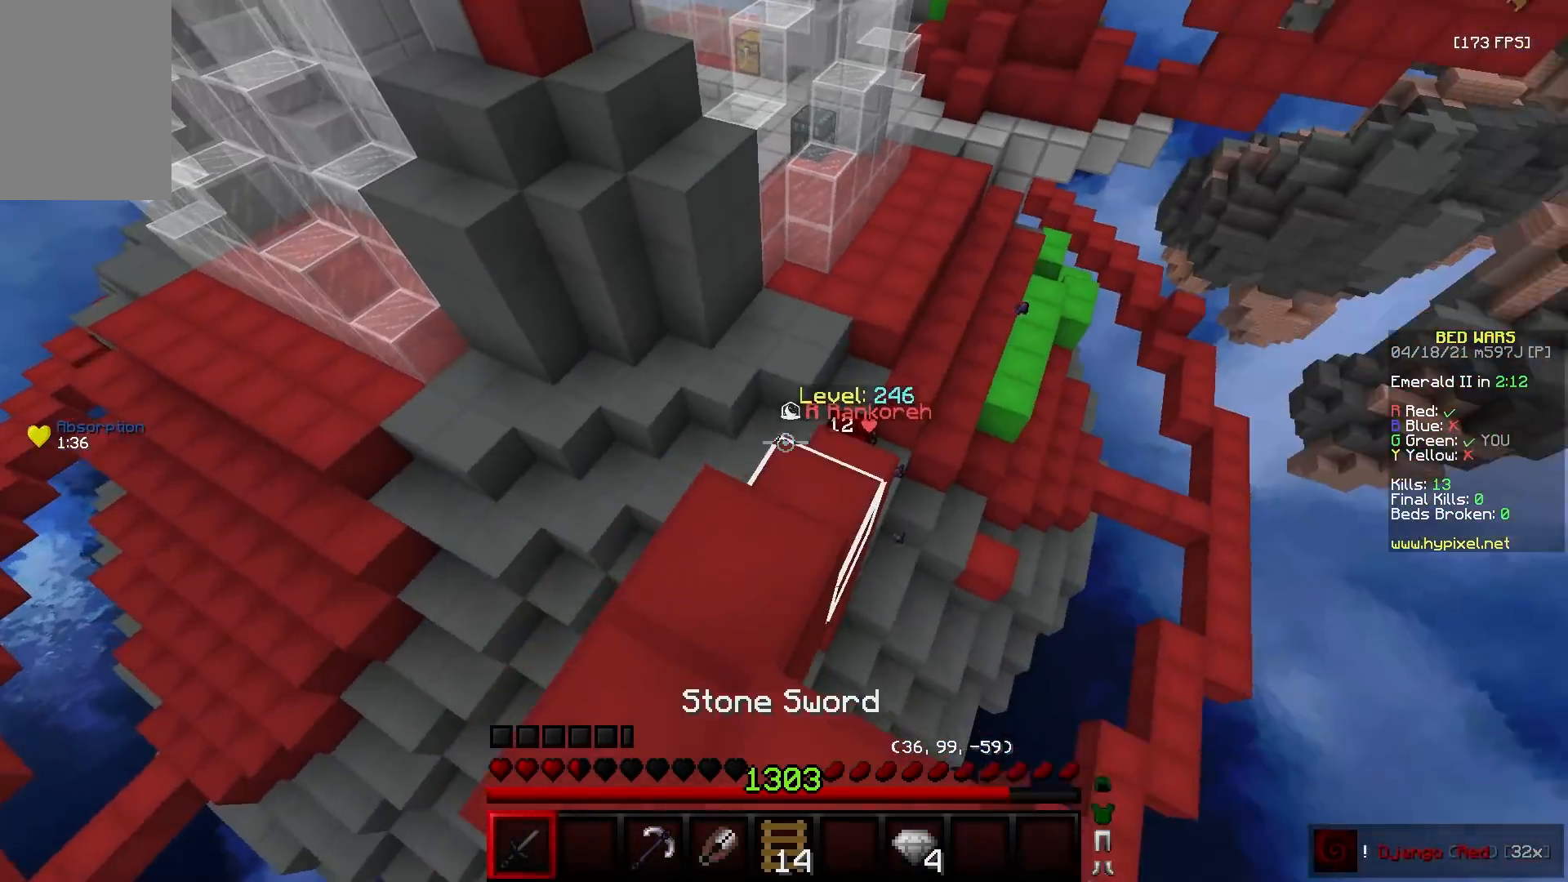
{"keys": ["a", "w"], "mouse": [], "events": [[183, "w", "down"], [233, "s", "up"], [350, "a", "down"]]}
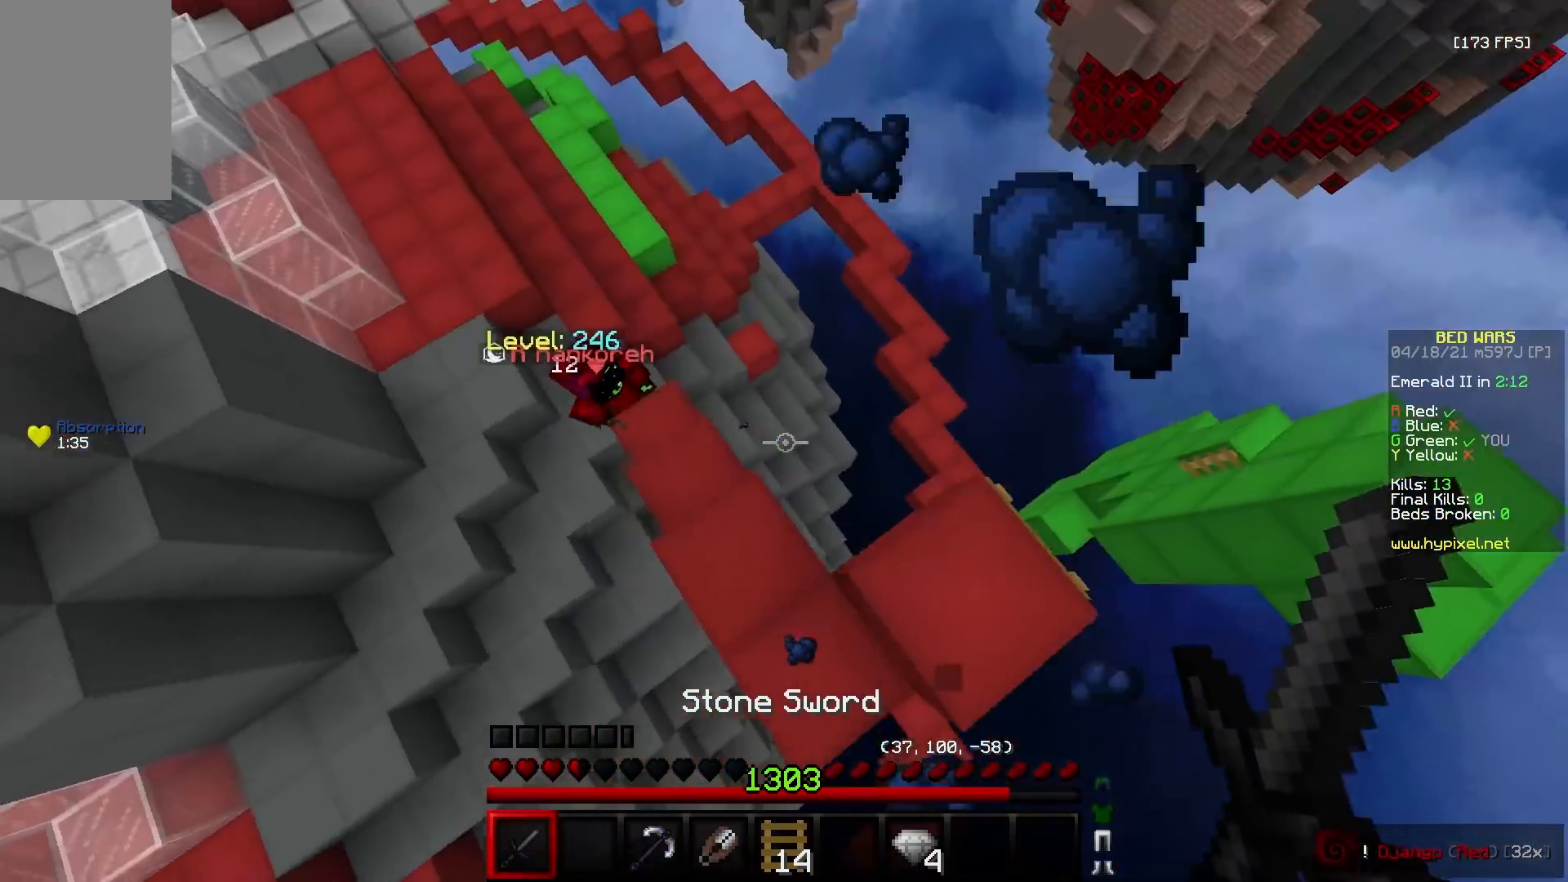
{"keys": ["a", "w"], "mouse": [], "events": [[400, "mouse_left", "down"], [433, "mouse_left", "up"]]}
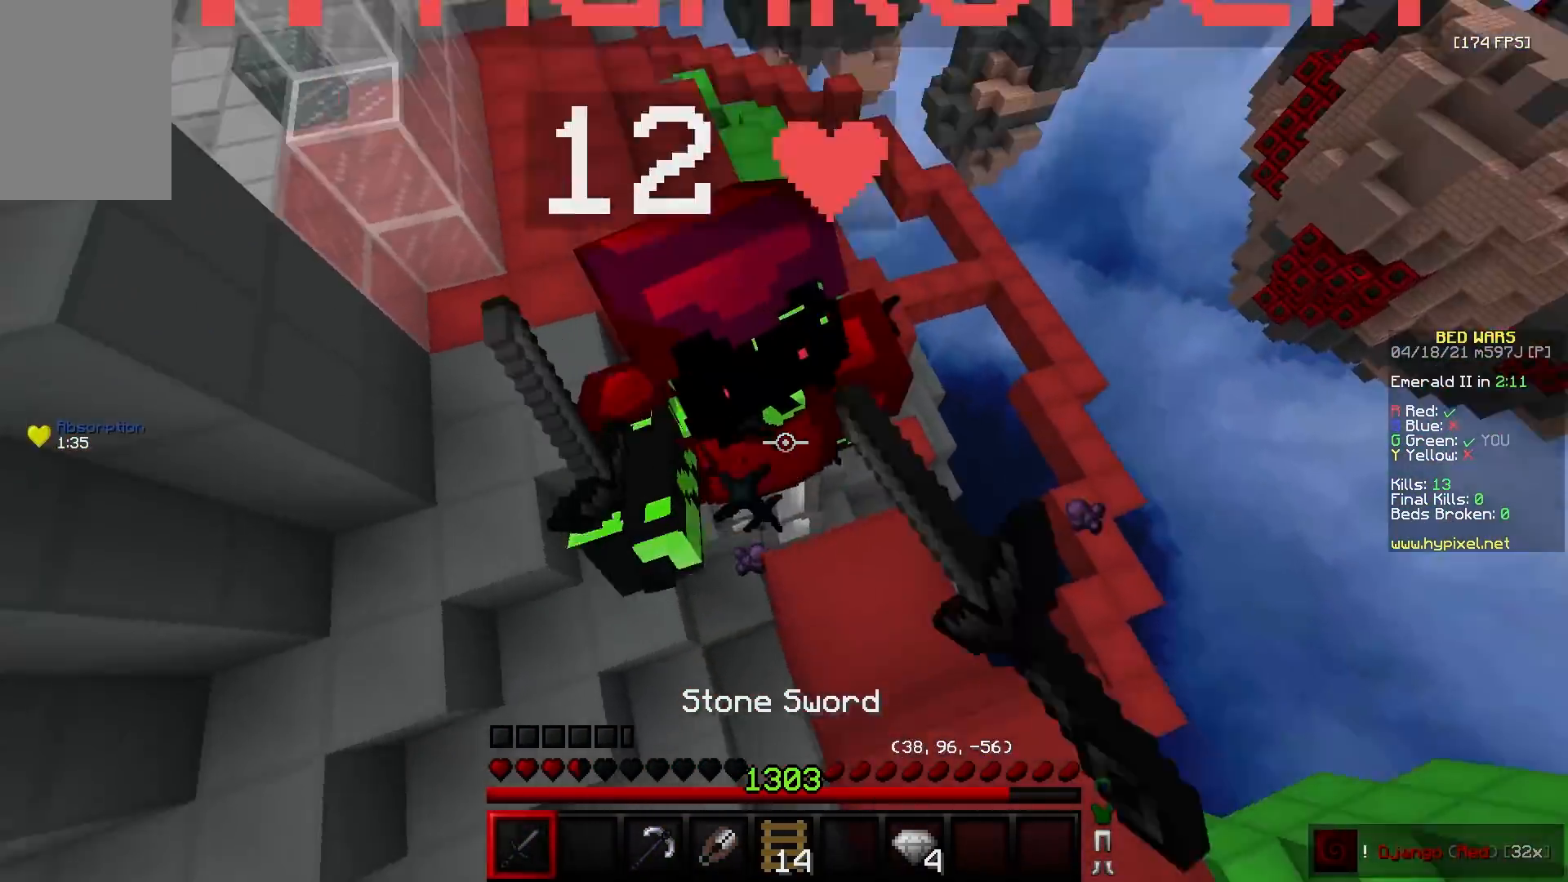
{"keys": ["d", "w"], "mouse": ["left"], "events": [[17, "mouse_left", "down"], [83, "mouse_right", "down"], [200, "mouse_right", "up"], [350, "d", "down"], [450, "a", "up"]]}
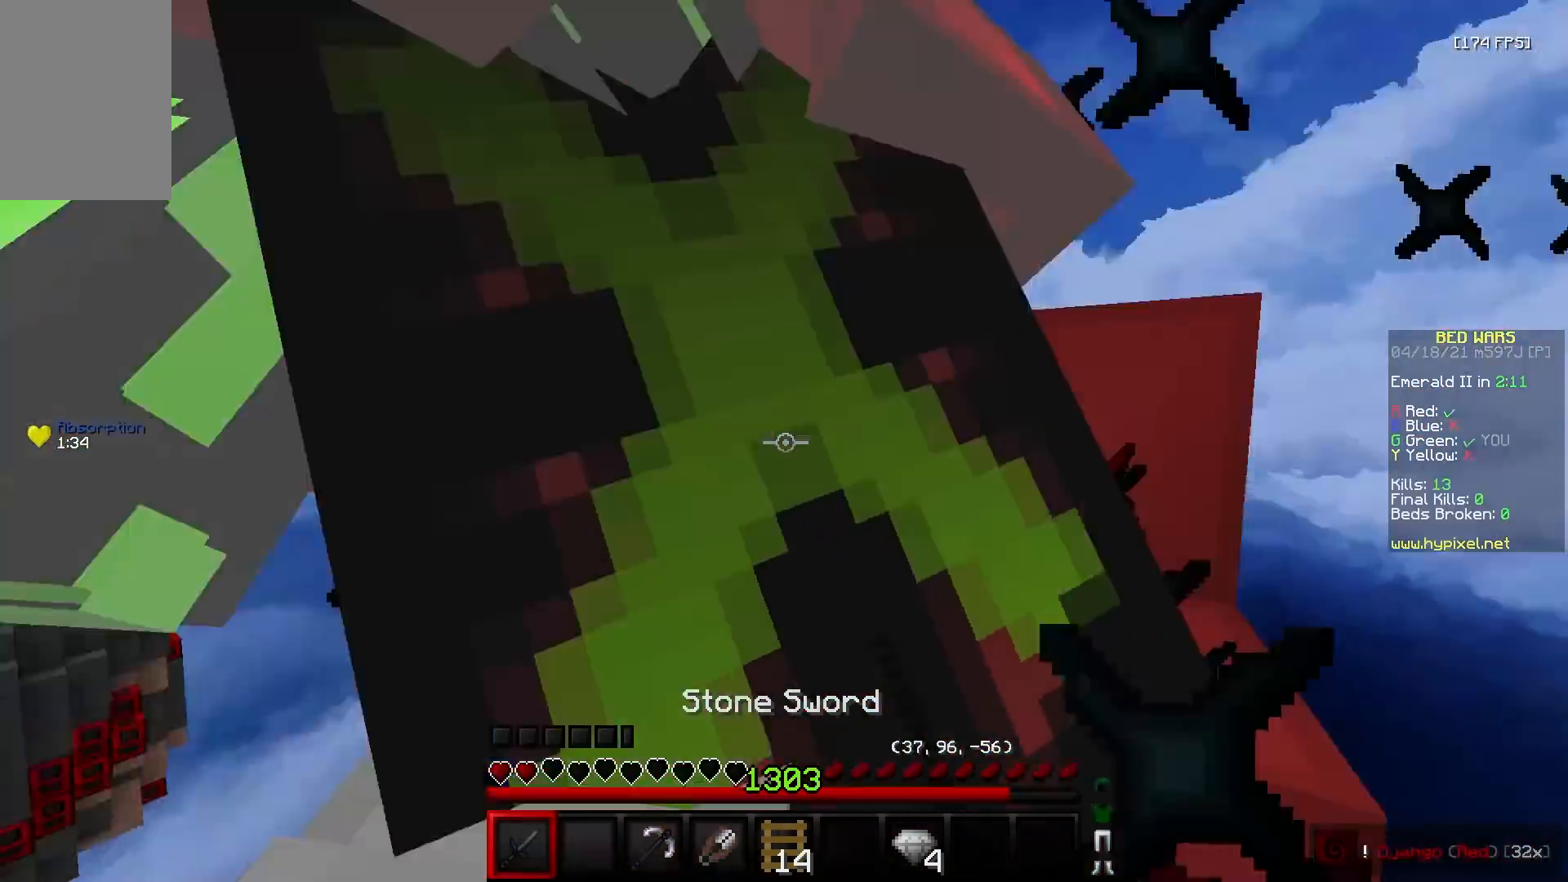
{"keys": ["d"], "mouse": ["left"], "events": [[17, "w", "up"], [100, "mouse_right", "down"], [133, "a", "down"], [133, "w", "down"], [183, "d", "up"], [183, "mouse_right", "up"], [200, "a", "up"], [300, "d", "down"], [333, "w", "up"]]}
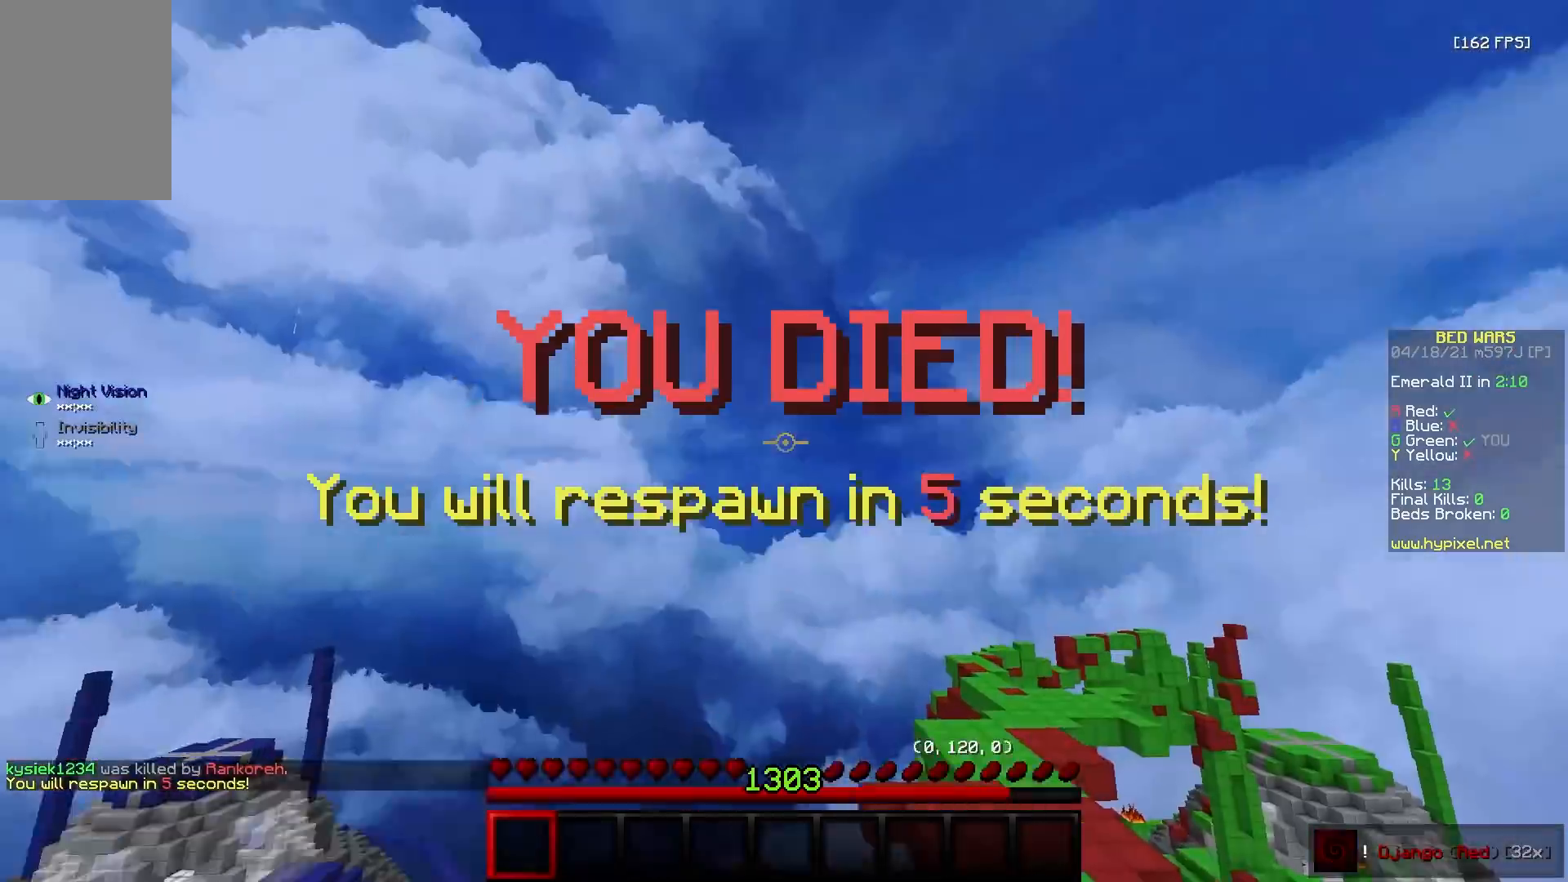
{"keys": ["d", "w"], "mouse": [], "events": [[67, "s", "down"], [117, "d", "up"], [200, "mouse_left", "up"], [250, "s", "up"], [300, "d", "down"], [367, "w", "down"]]}
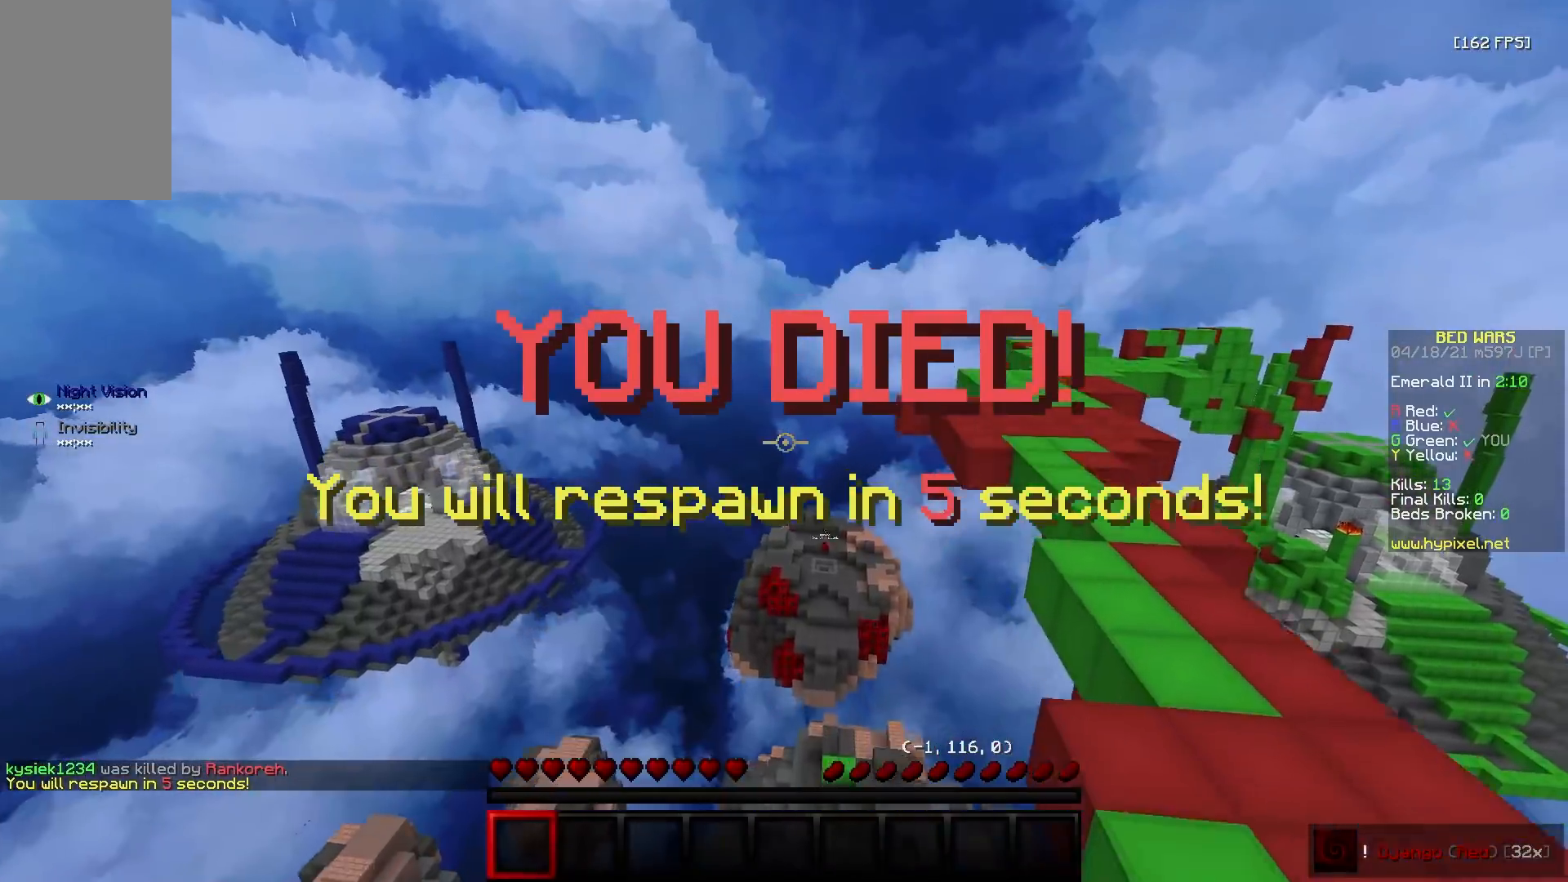
{"keys": ["w"], "mouse": ["right"], "events": [[233, "d", "up"], [267, "mouse_left", "down"], [317, "mouse_left", "up"], [317, "mouse_right", "down"], [383, "mouse_left", "down"], [400, "mouse_right", "up"], [467, "mouse_right", "down"], [483, "mouse_left", "up"]]}
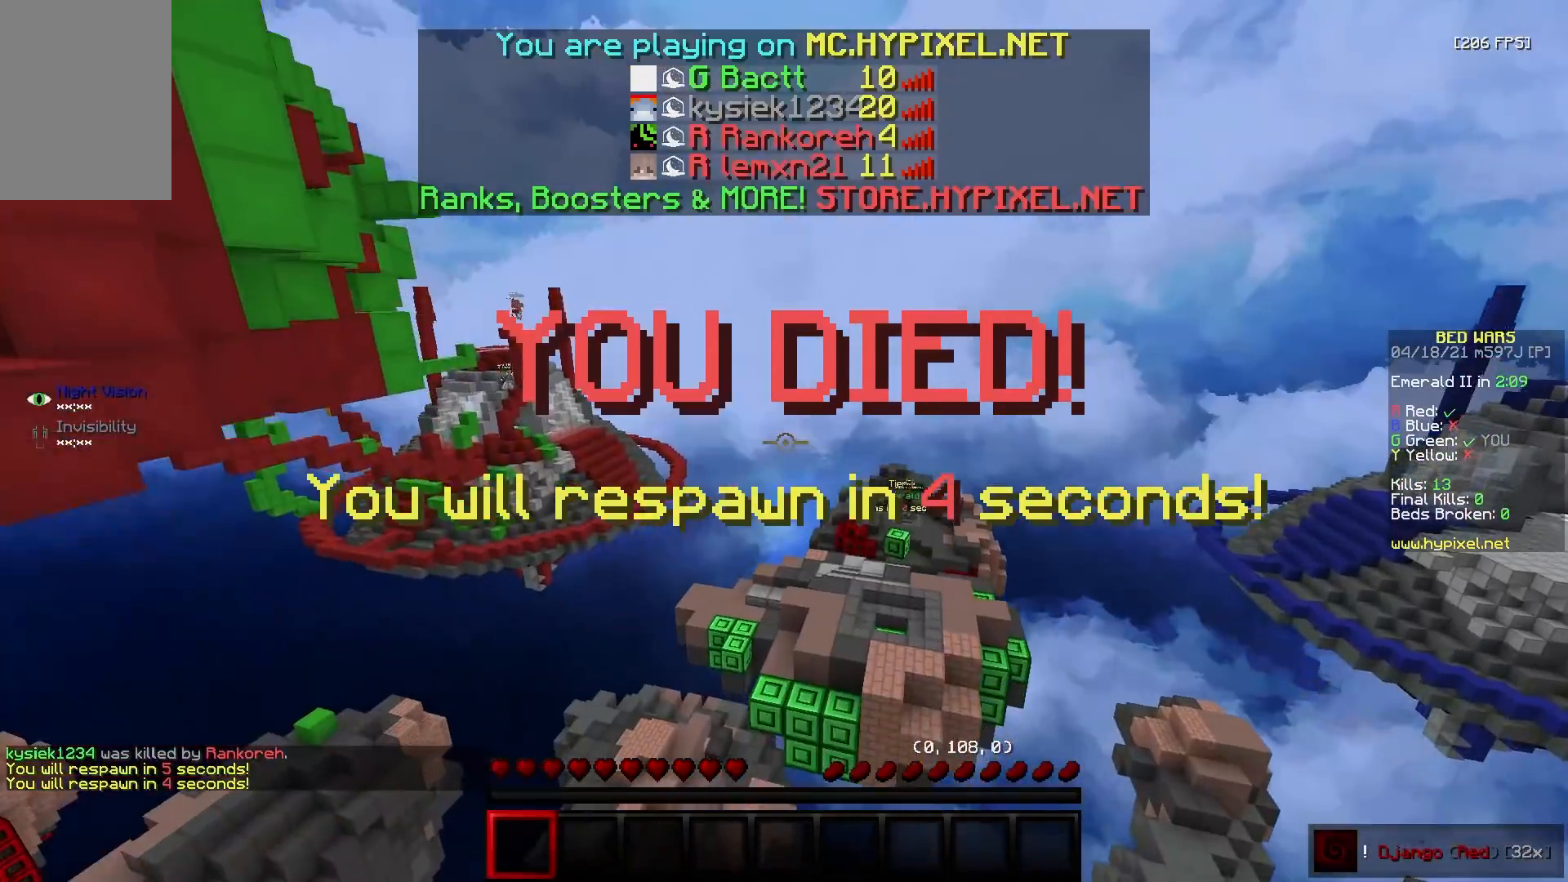
{"keys": ["w"], "mouse": [], "events": [[17, "d", "down"], [50, "mouse_left", "down"], [67, "mouse_right", "up"], [150, "mouse_left", "up"], [350, "d", "up"], [450, "mouse_right", "down"], [500, "mouse_right", "up"]]}
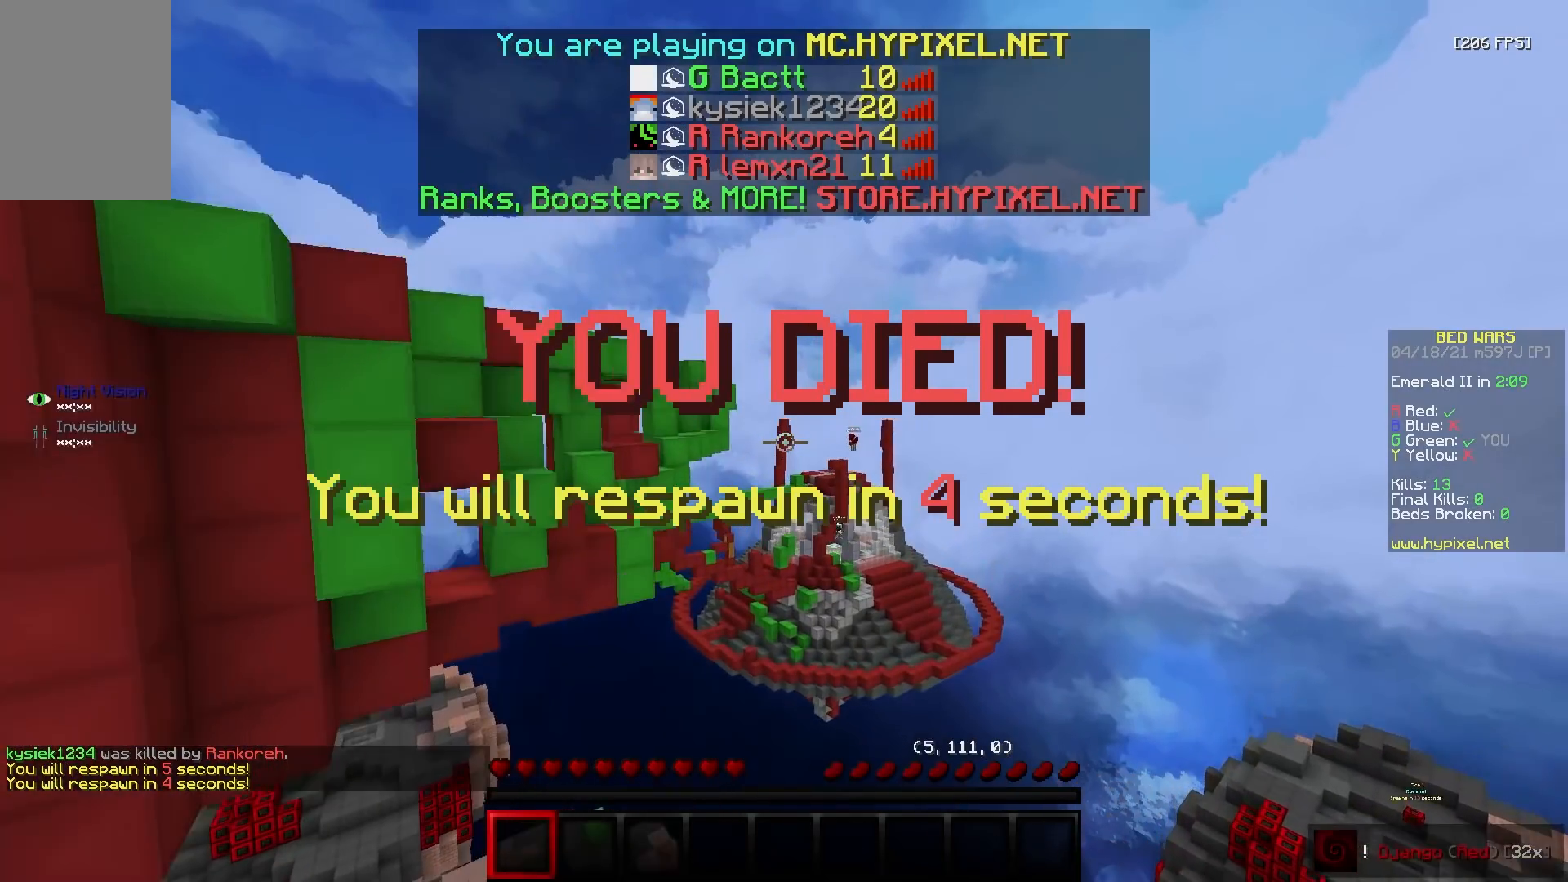
{"keys": ["w"], "mouse": ["right"], "events": [[17, "mouse_left", "down"], [100, "mouse_right", "down"], [117, "mouse_left", "up"], [183, "mouse_right", "up"], [200, "mouse_left", "down"], [267, "mouse_right", "down"], [300, "mouse_left", "up"], [350, "mouse_left", "down"], [400, "mouse_right", "up"], [450, "mouse_right", "down"], [467, "mouse_left", "up"]]}
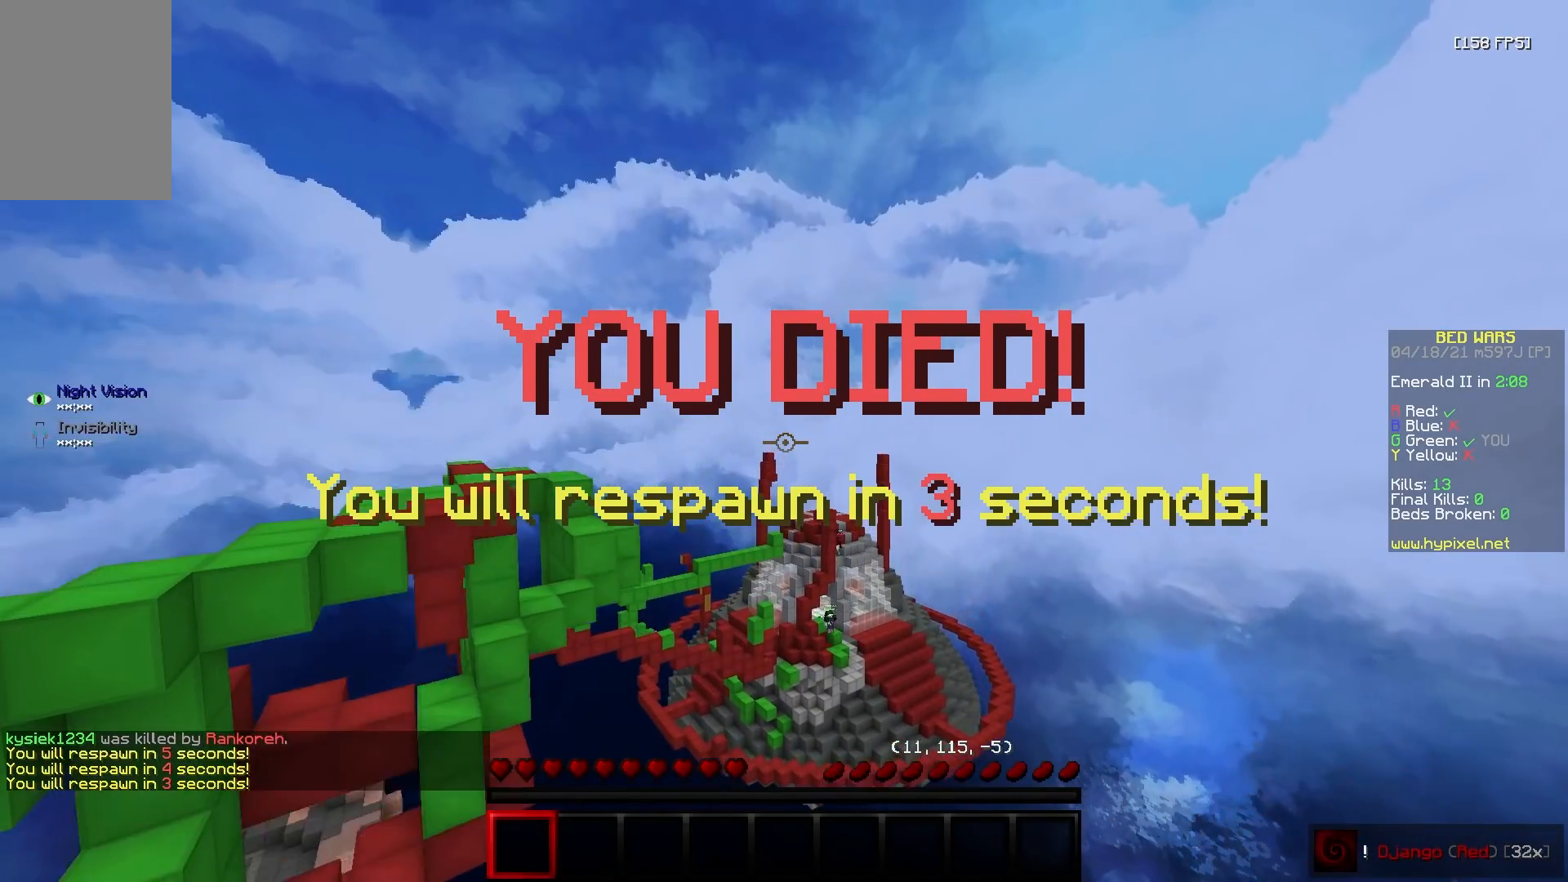
{"keys": ["a"], "mouse": [], "events": [[50, "mouse_right", "up"], [67, "mouse_left", "down"], [117, "mouse_right", "down"], [167, "mouse_left", "up"], [233, "mouse_left", "down"], [267, "mouse_right", "up"], [333, "mouse_left", "up"], [333, "mouse_right", "down"], [383, "w", "up"], [417, "a", "down"], [433, "mouse_left", "down"], [450, "mouse_right", "up"], [500, "mouse_left", "up"]]}
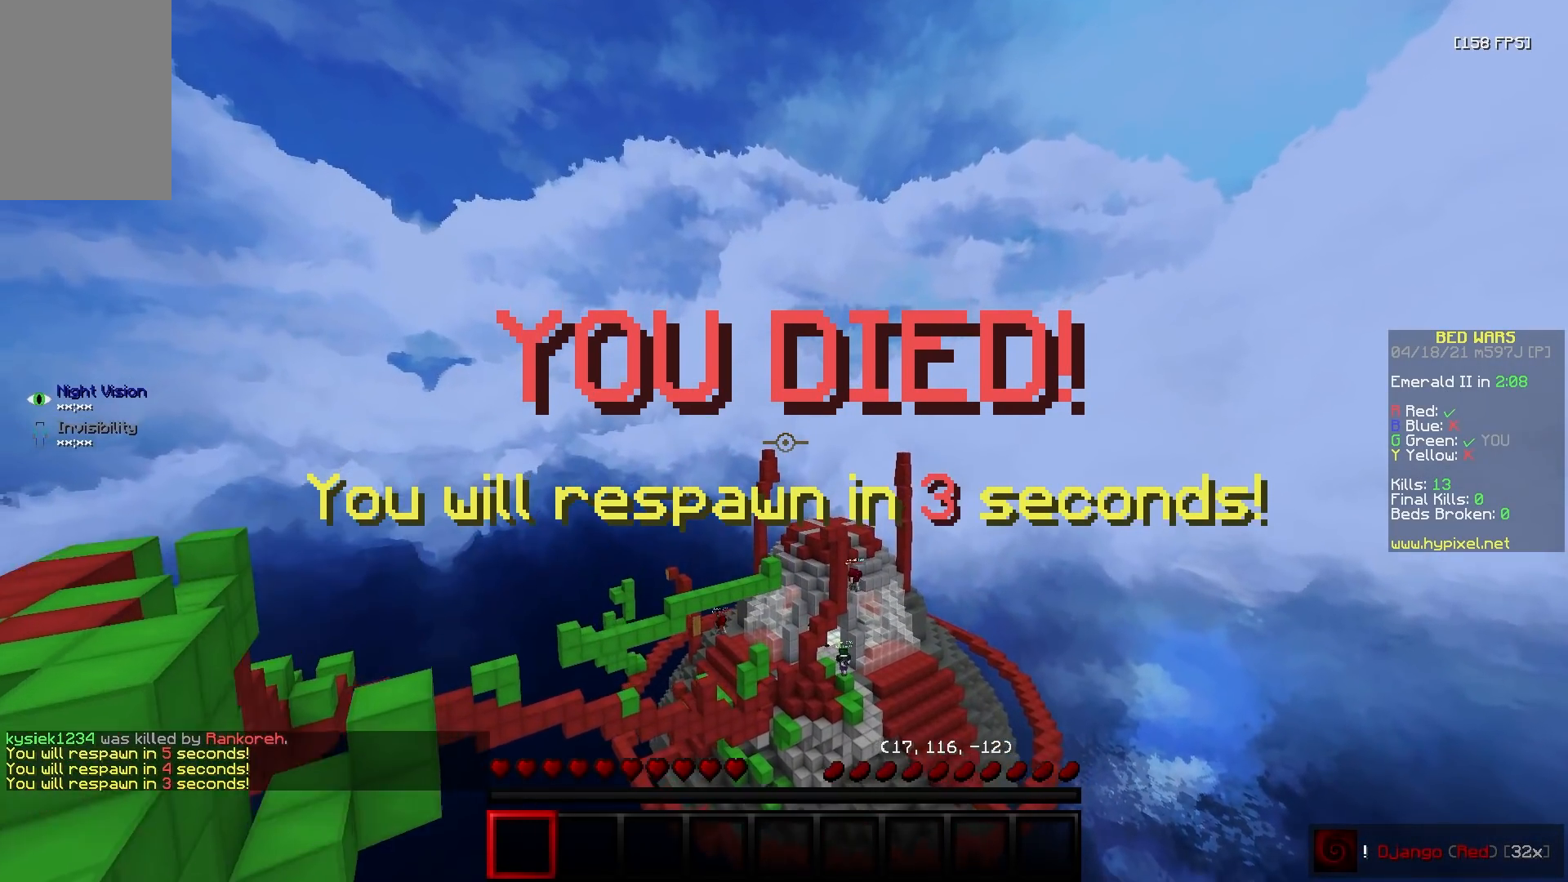
{"keys": [], "mouse": ["left"], "events": [[17, "mouse_right", "down"], [17, "w", "down"], [133, "a", "up"], [133, "mouse_left", "down"], [133, "mouse_right", "up"], [217, "mouse_right", "down"], [233, "mouse_left", "up"], [317, "mouse_left", "down"], [333, "mouse_right", "up"], [400, "mouse_left", "up"], [400, "mouse_right", "down"], [417, "w", "up"], [500, "mouse_left", "down"], [500, "mouse_right", "up"]]}
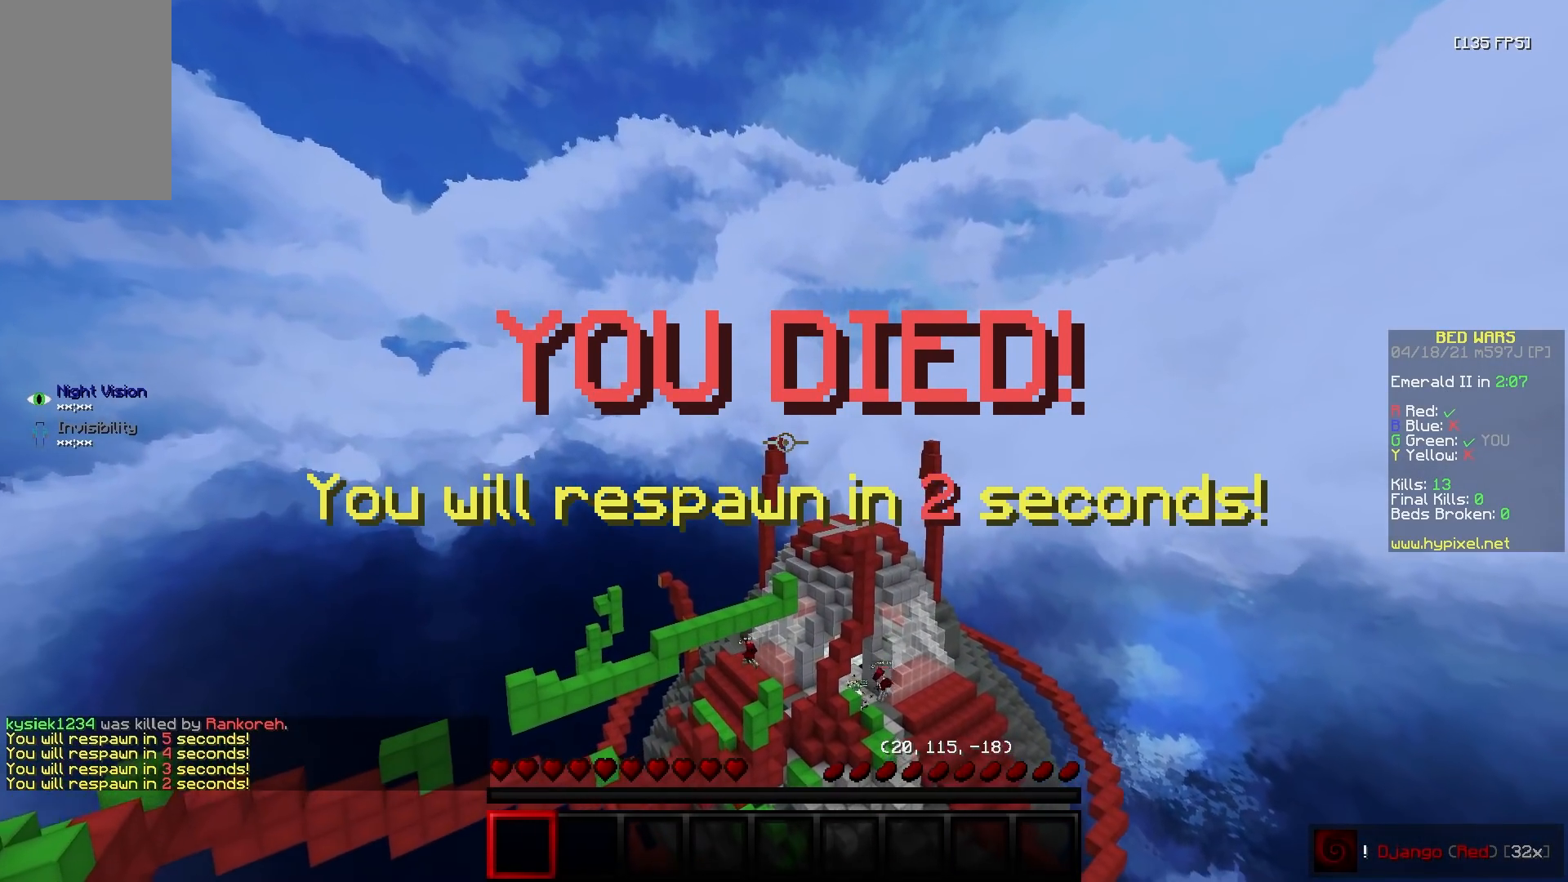
{"keys": [], "mouse": [], "events": [[83, "mouse_left", "up"], [83, "mouse_right", "down"], [183, "mouse_left", "down"], [183, "mouse_right", "up"], [267, "mouse_left", "up"], [267, "mouse_right", "down"], [367, "mouse_left", "down"], [367, "mouse_right", "up"], [450, "mouse_left", "up"]]}
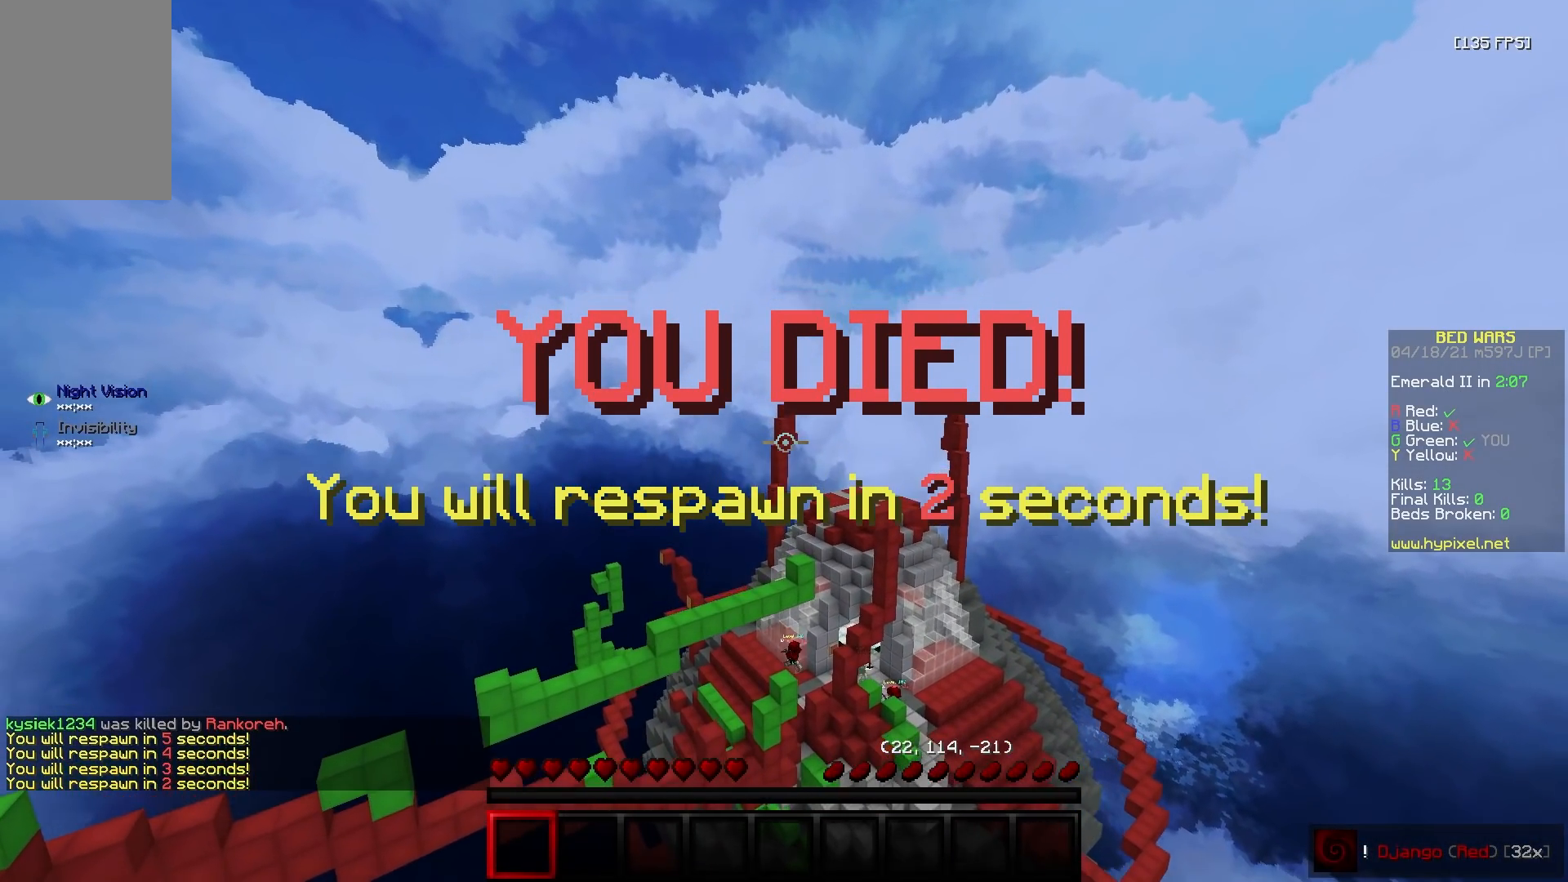
{"keys": ["s"], "mouse": [], "events": [[217, "s", "down"]]}
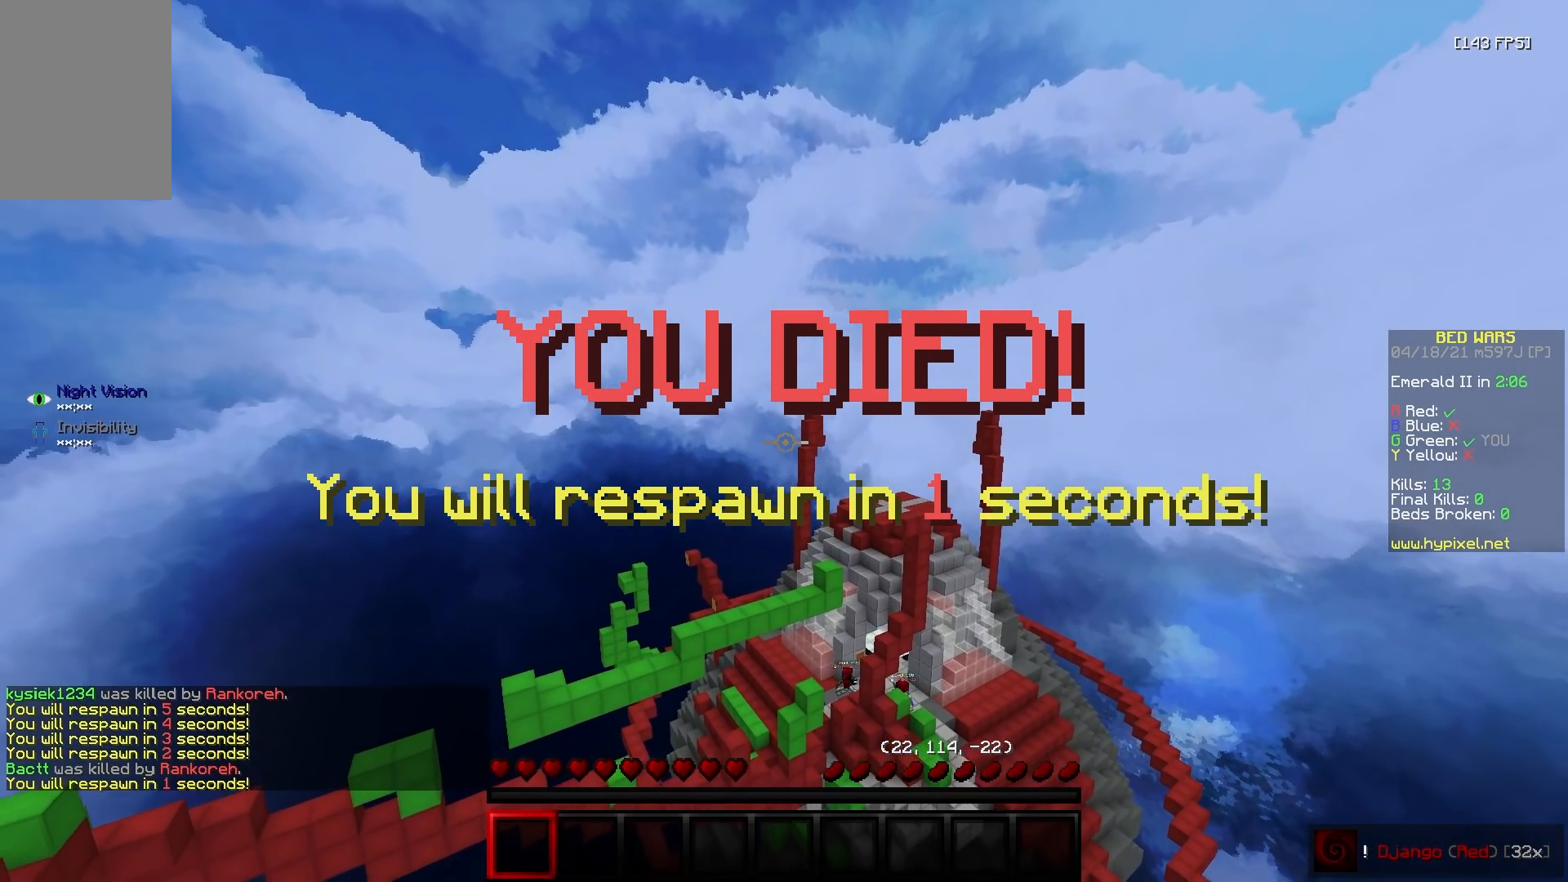
{"keys": ["s"], "mouse": [], "events": [[67, "mouse_left", "down"], [350, "mouse_left", "up"]]}
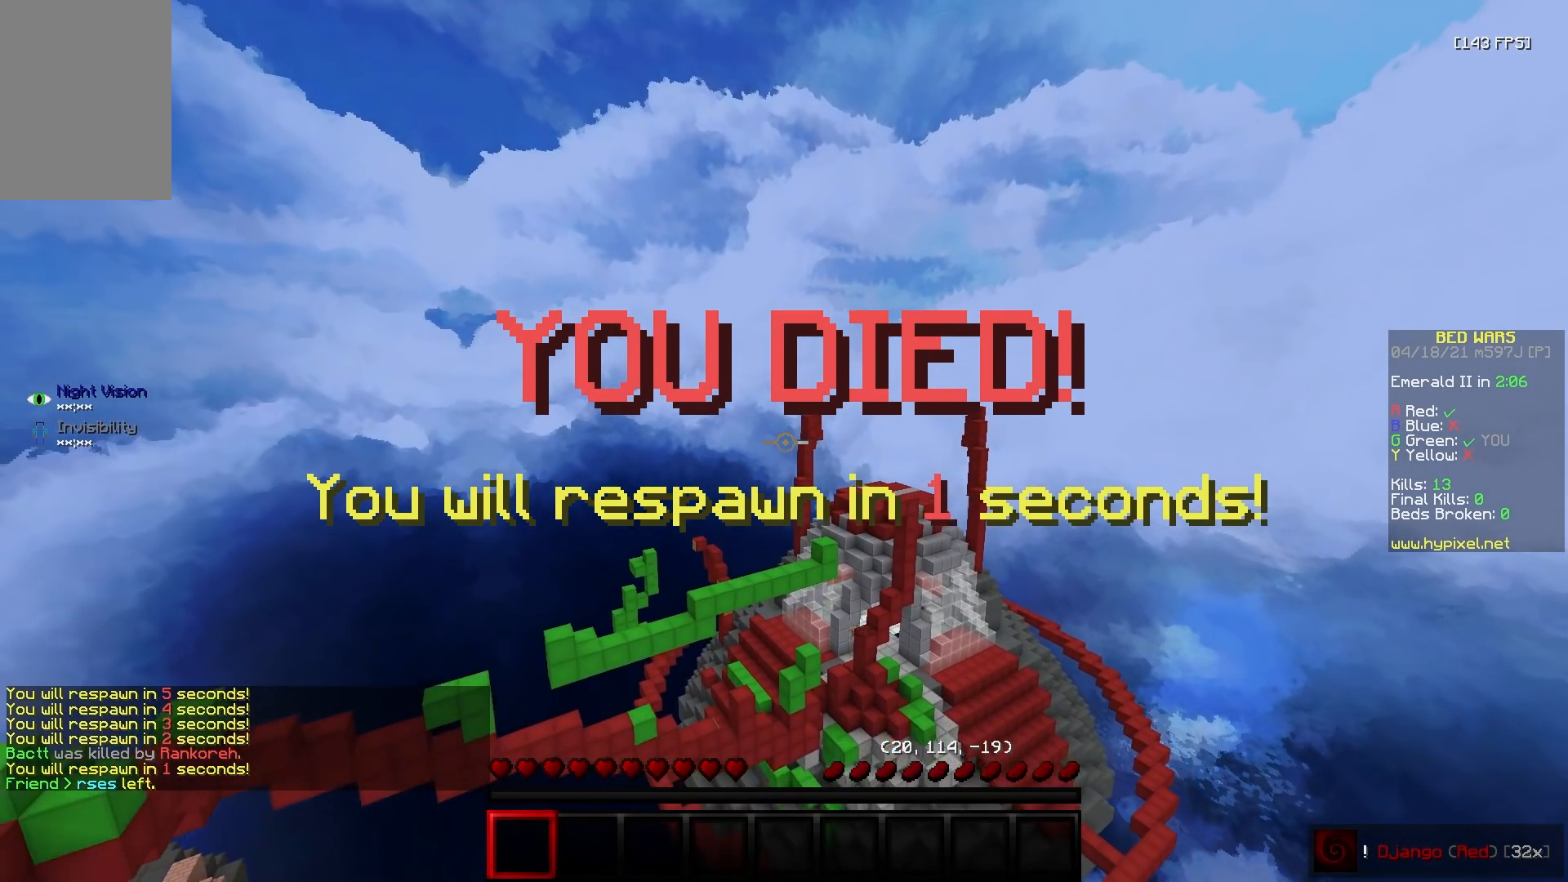
{"keys": ["d", "w"], "mouse": [], "events": [[350, "d", "down"], [350, "s", "up"], [417, "w", "down"]]}
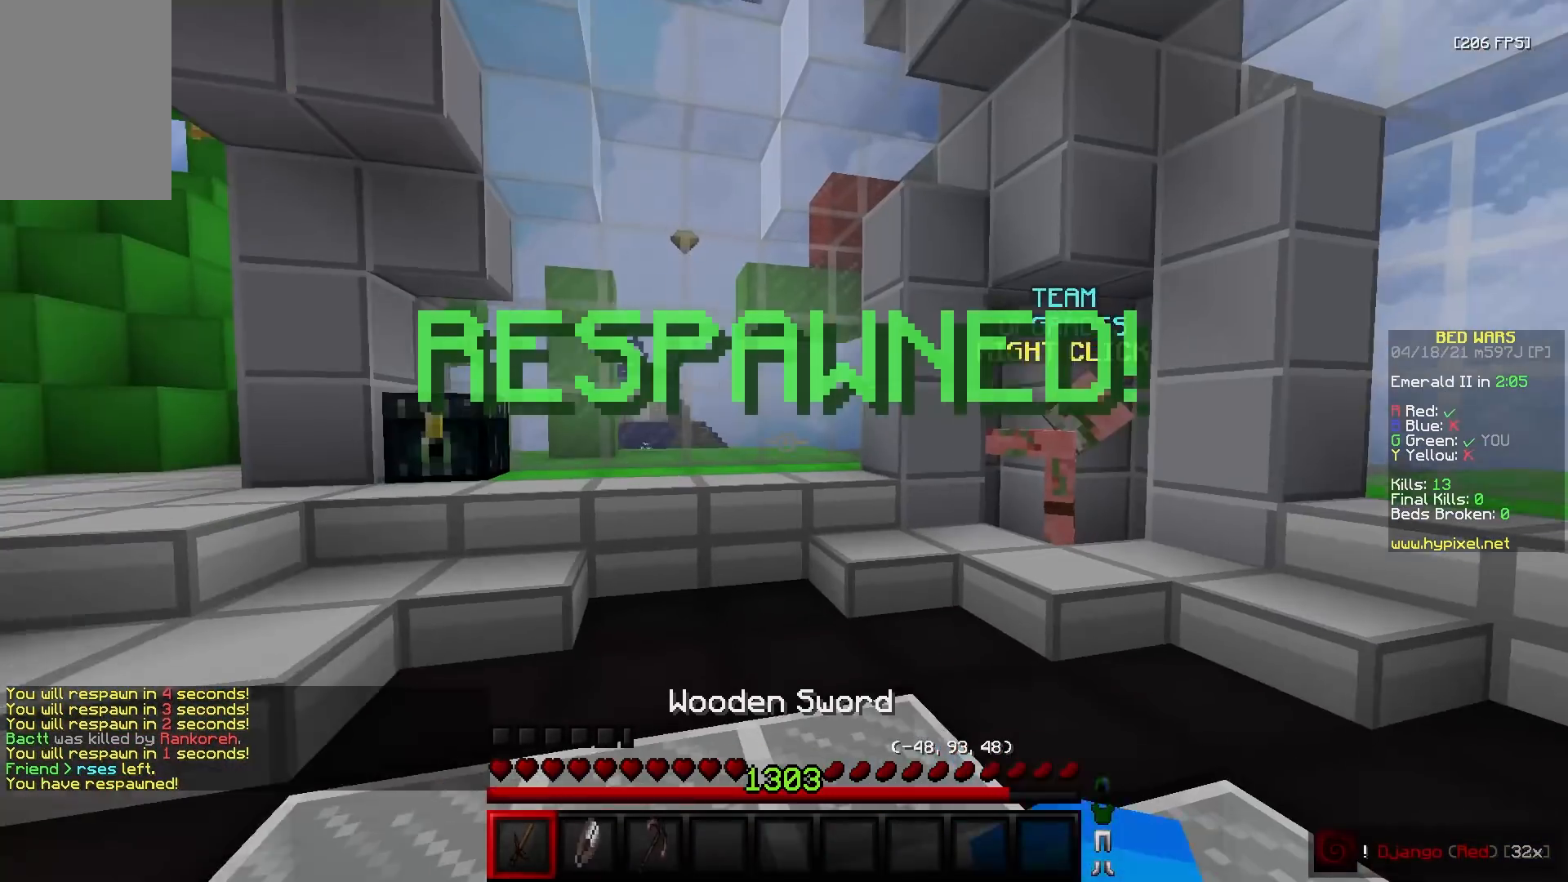
{"keys": ["d", "w"], "mouse": [], "events": []}
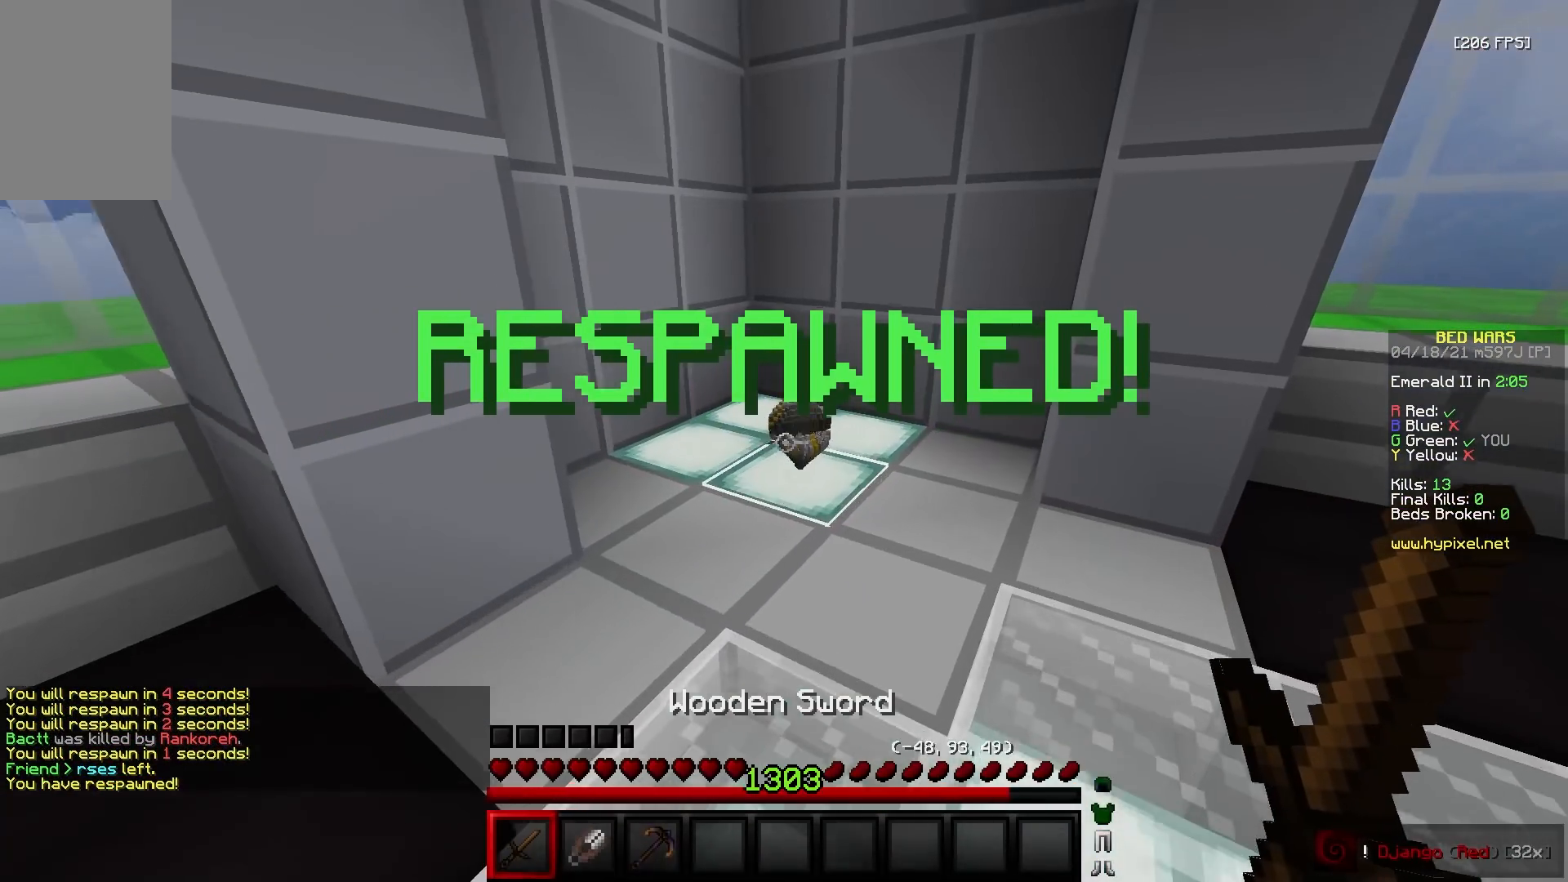
{"keys": ["s"], "mouse": [], "events": [[167, "d", "up"], [283, "w", "up"], [483, "s", "down"]]}
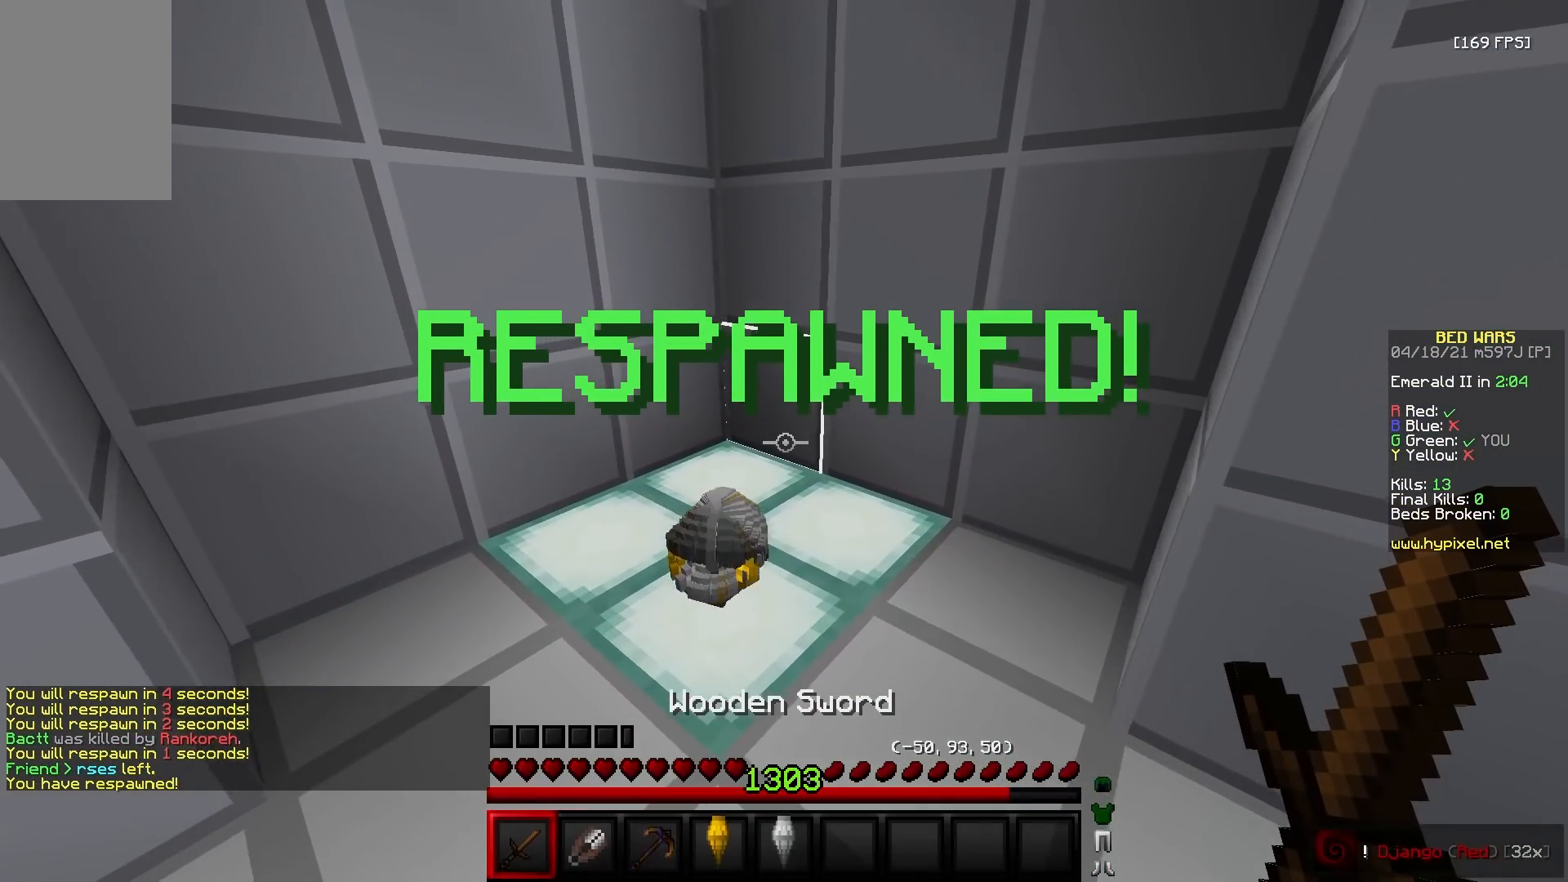
{"keys": ["d", "w"], "mouse": [], "events": [[100, "s", "up"], [317, "d", "down"], [317, "w", "down"]]}
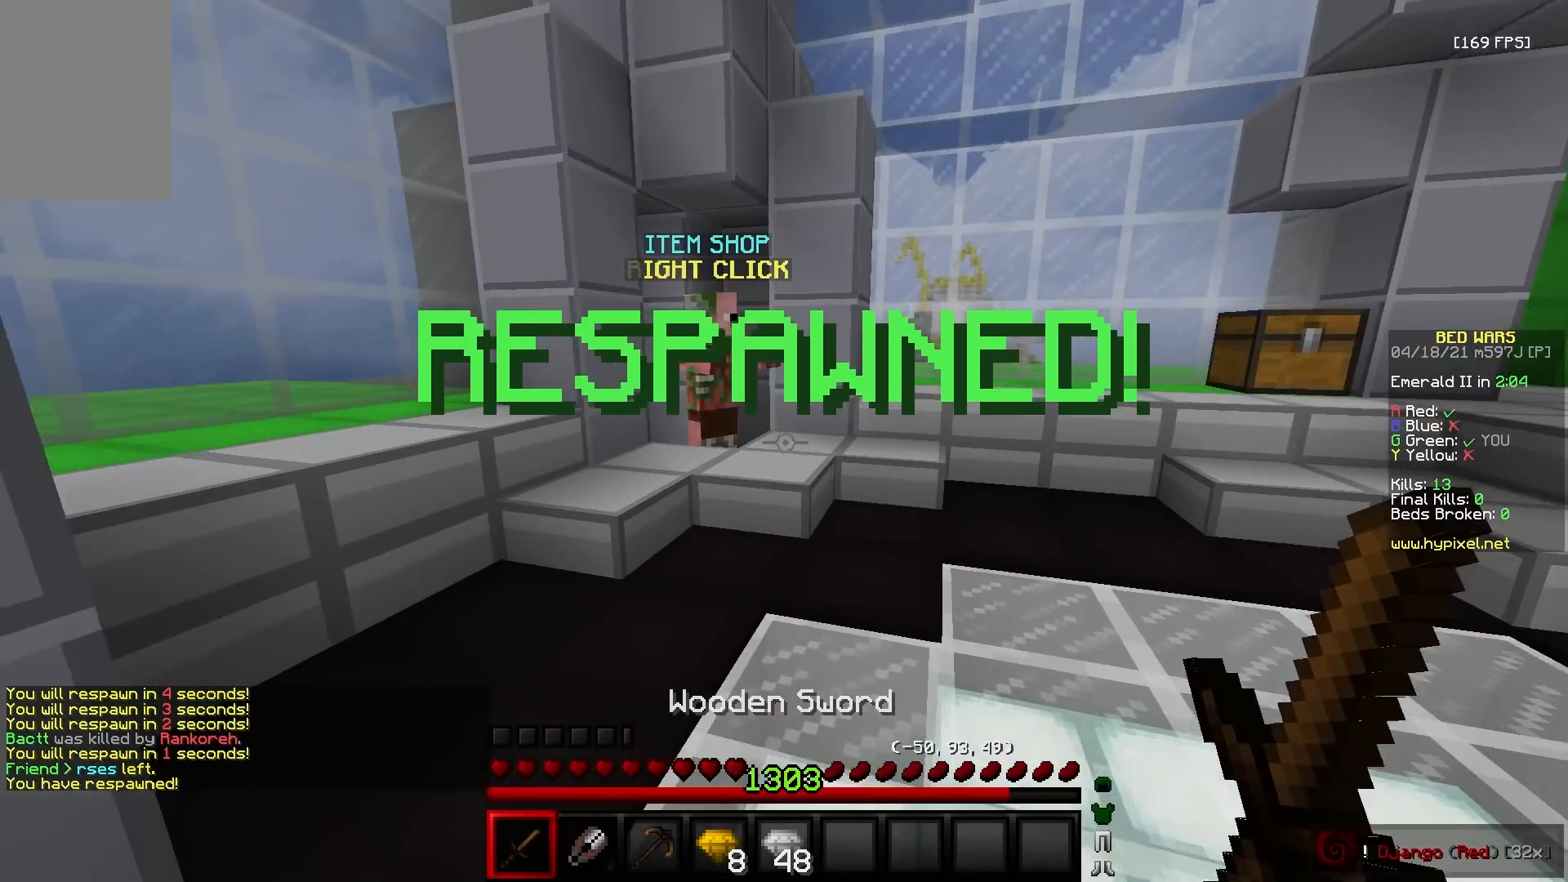
{"keys": ["d", "w"], "mouse": ["left", "right"], "events": [[50, "d", "up"], [433, "d", "down"], [450, "mouse_left", "down"], [450, "mouse_right", "down"]]}
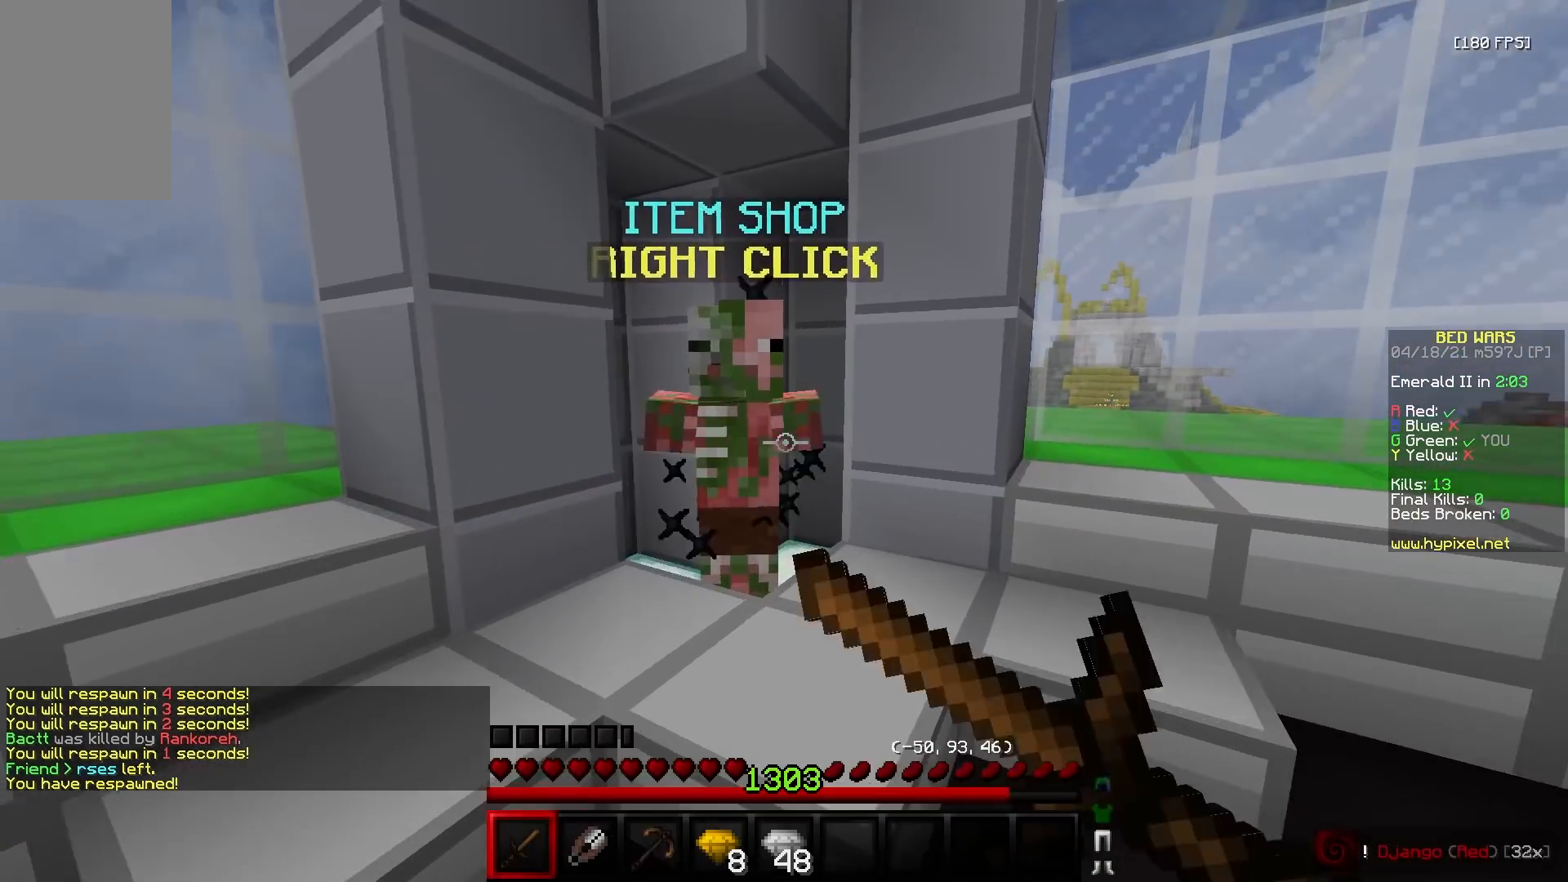
{"keys": [], "mouse": []}
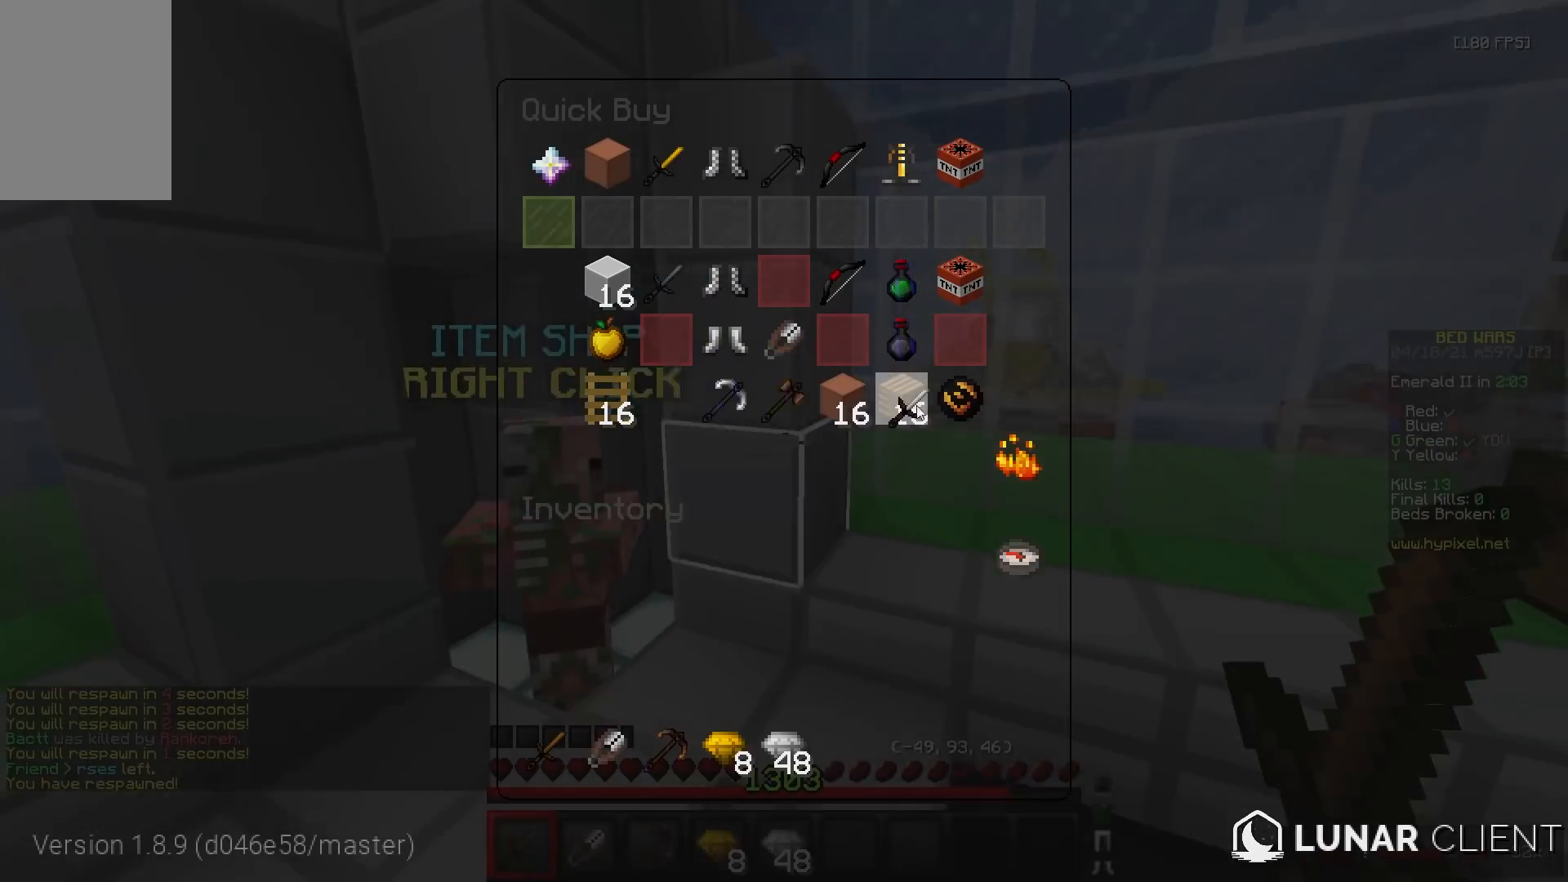
{"keys": [], "mouse": [], "events": []}
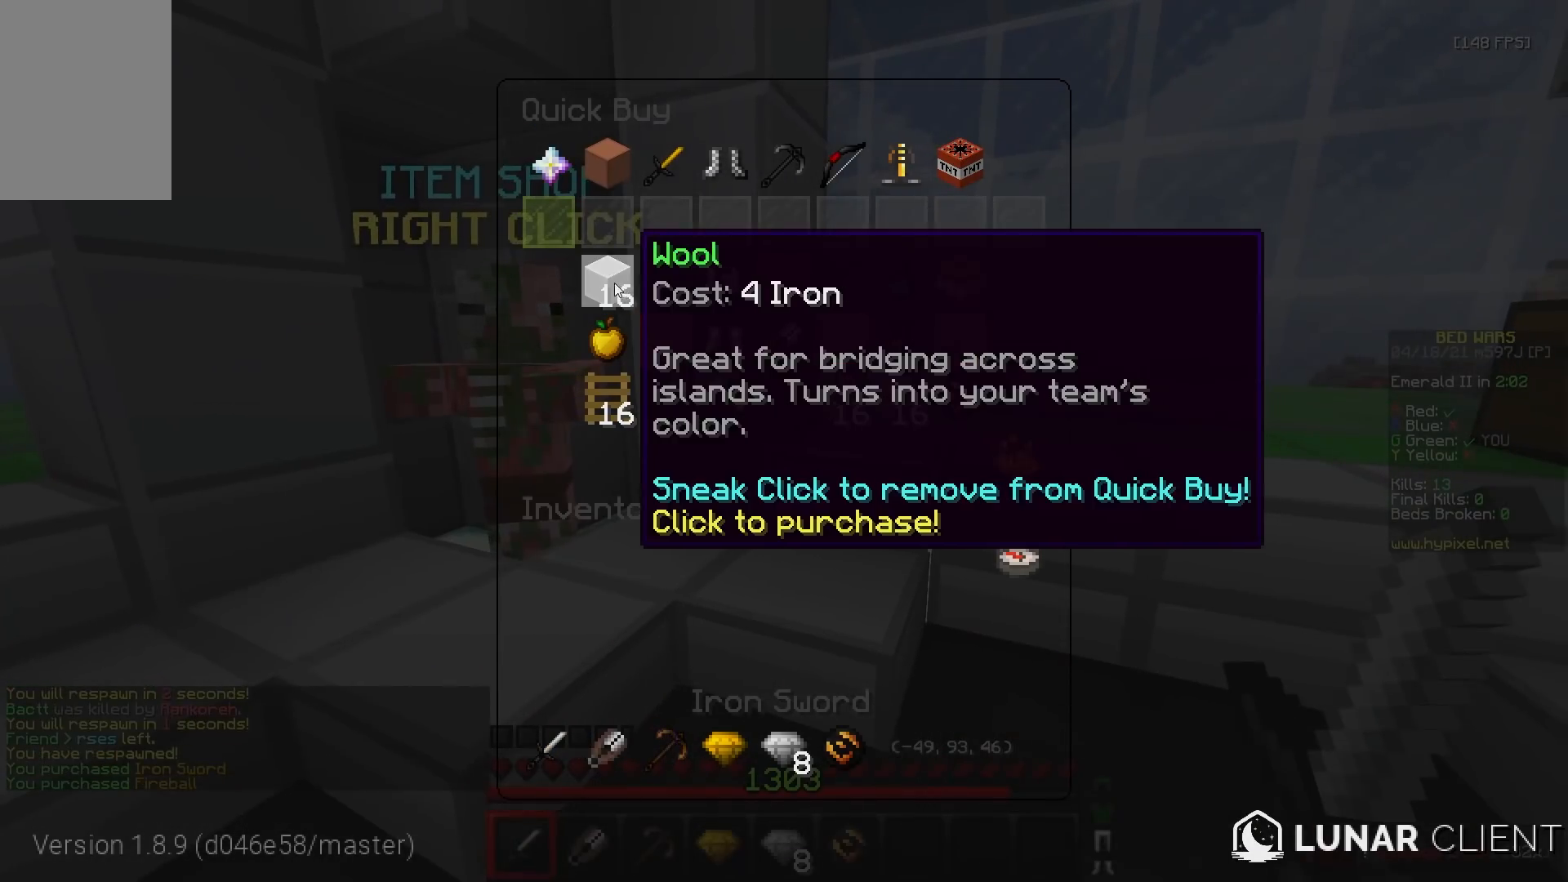
{"keys": ["w"], "mouse": [], "events": [[233, "mouse_left", "down"], [300, "mouse_left", "up"], [350, "w", "down"]]}
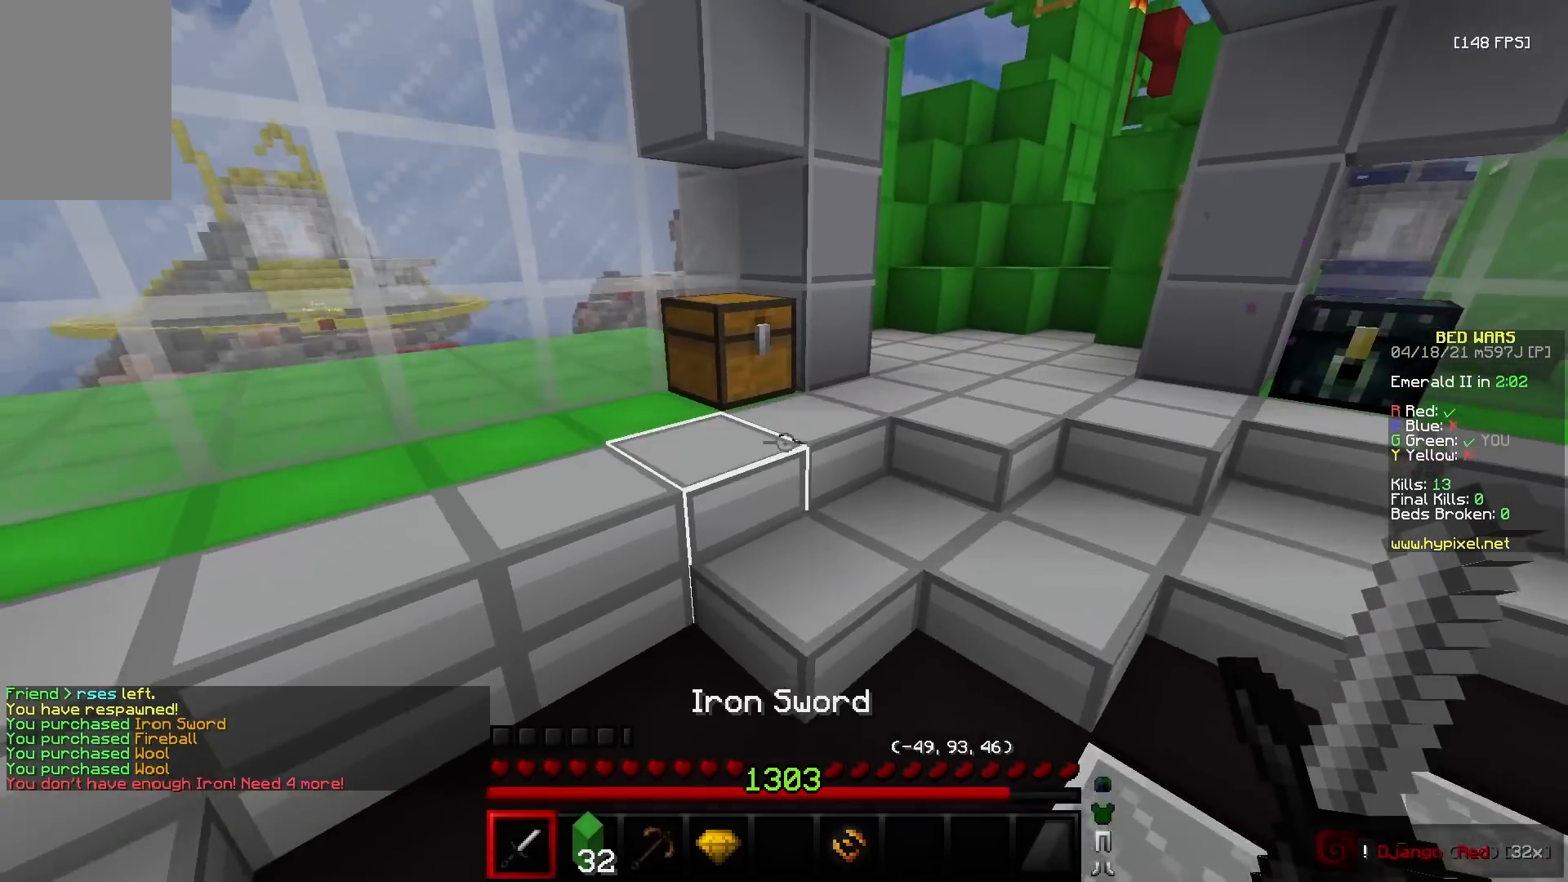
{"keys": ["d", "w"], "mouse": [], "events": [[83, "d", "down"], [300, "mouse_right", "down"], [383, "mouse_right", "up"]]}